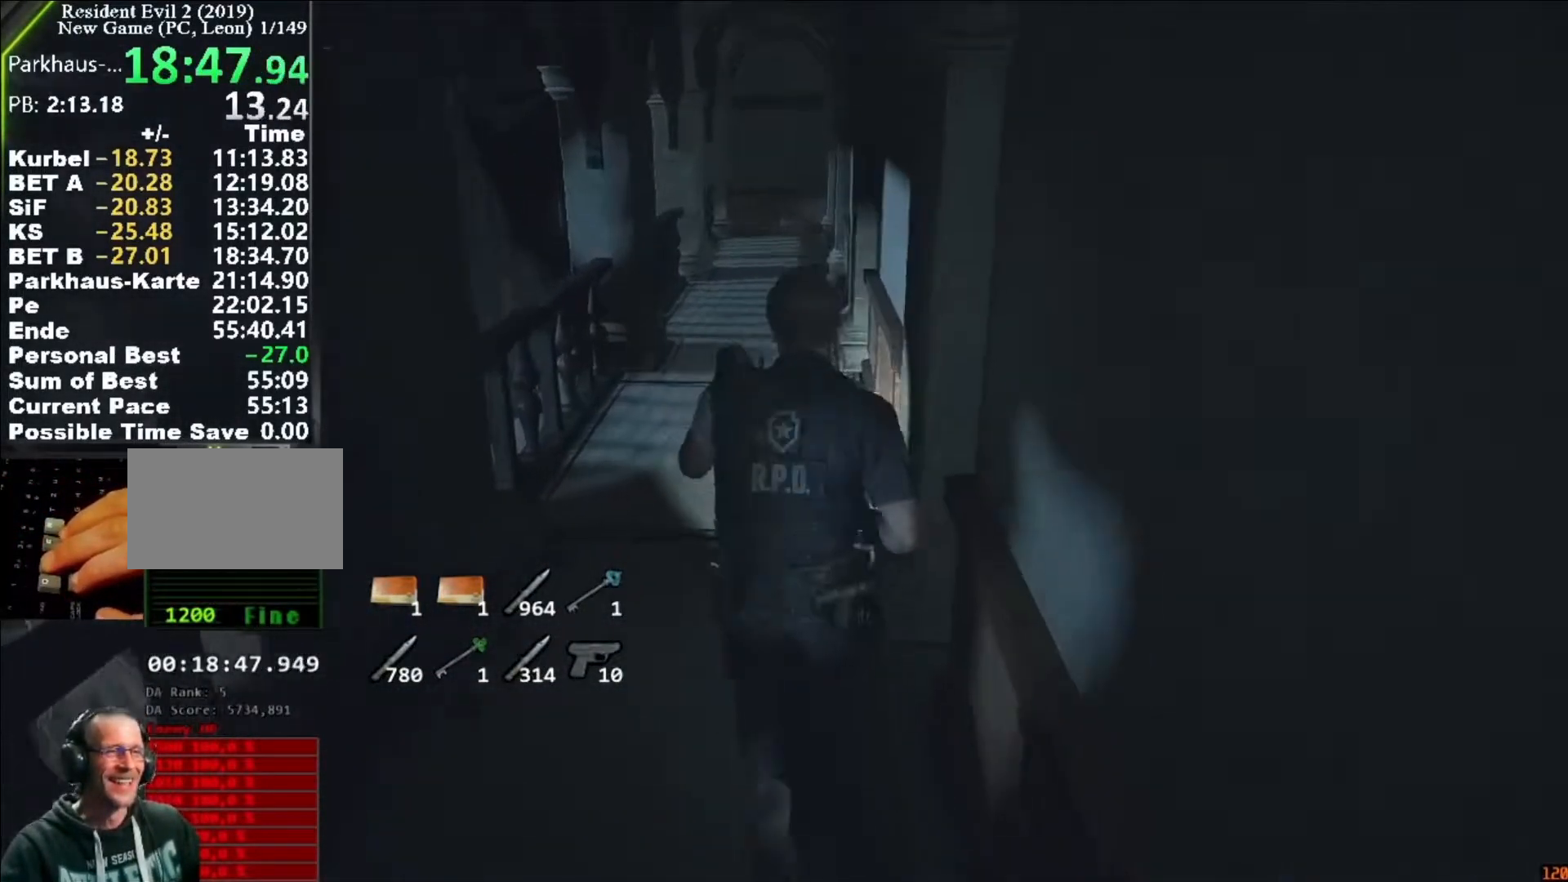
Gameplay with keyboard and mouse; each line is a JSON object with the keys and mouse buttons held at the frame after it. "events" lists presses ("down") and releases ("up") of "1", "2", "3", "4", "5", "a", "alt", "c", "caps_lock", "ctrl", "d", "e", "f", "g", "q", "r", "s", "shift", "space", "t", "tab", "v", "w", "x", "z", "mouse_left", "mouse_wheel" and "mouse_right" between this image and that frame as [ms after this image, input, new state], when the widget could be followed in between. "mouse_left", "mouse_wheel", "mouse_right" = the "left", "wheel", "right" buttons of the "mouse" list. No other keys are recorded. "wheel" means that the mouse wheel is clicked or scrolled. Not read: mouse_move.
{"keys": ["shift", "w"], "mouse": [], "events": []}
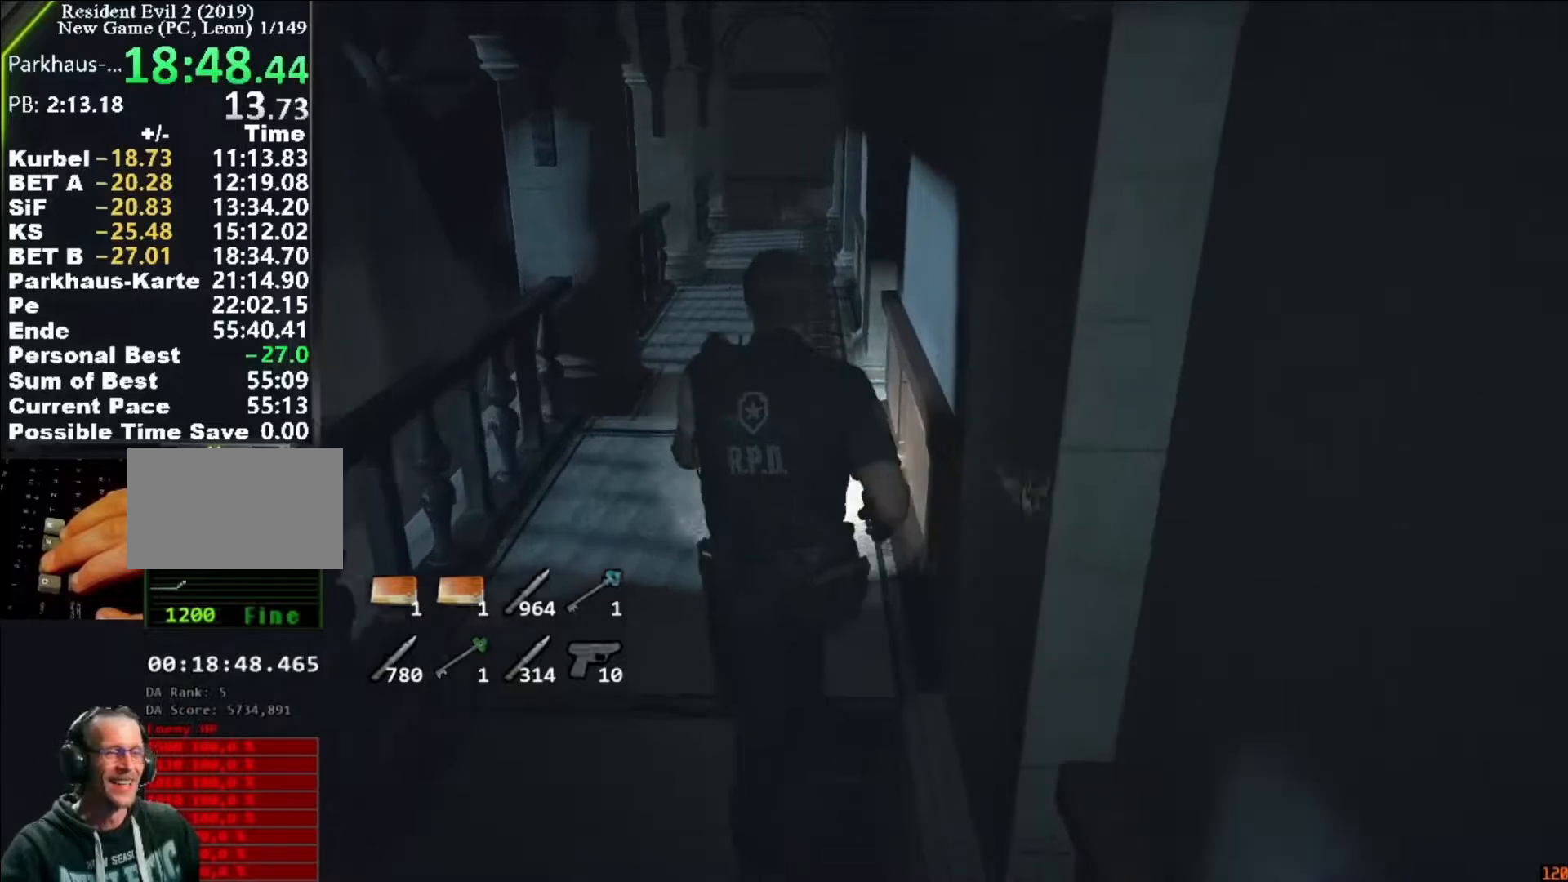
{"keys": ["shift", "w"], "mouse": [], "events": []}
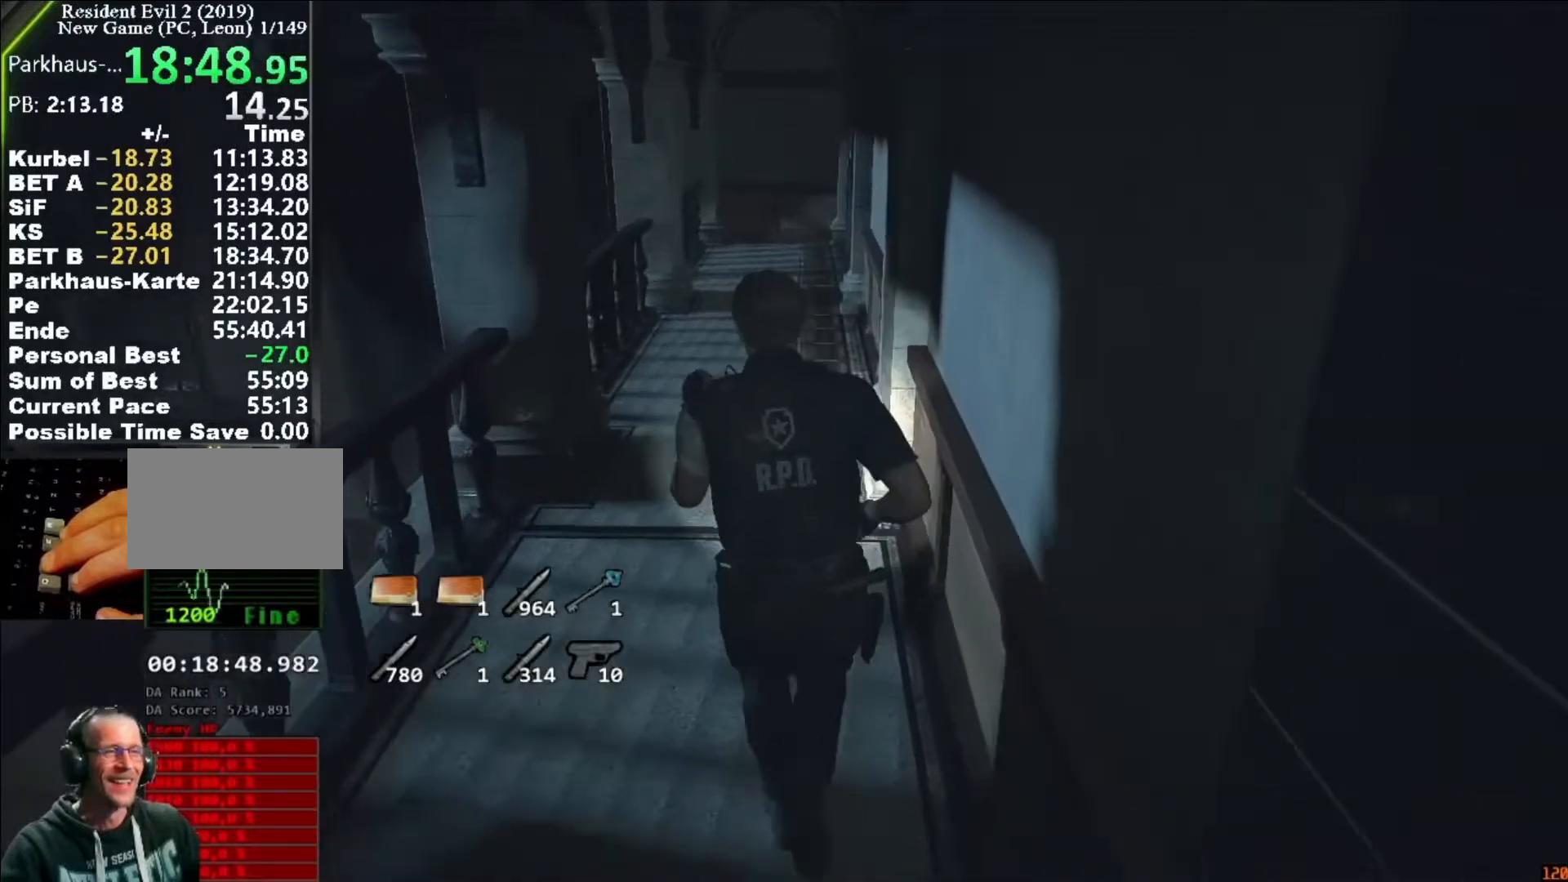
{"keys": ["shift", "w"], "mouse": [], "events": []}
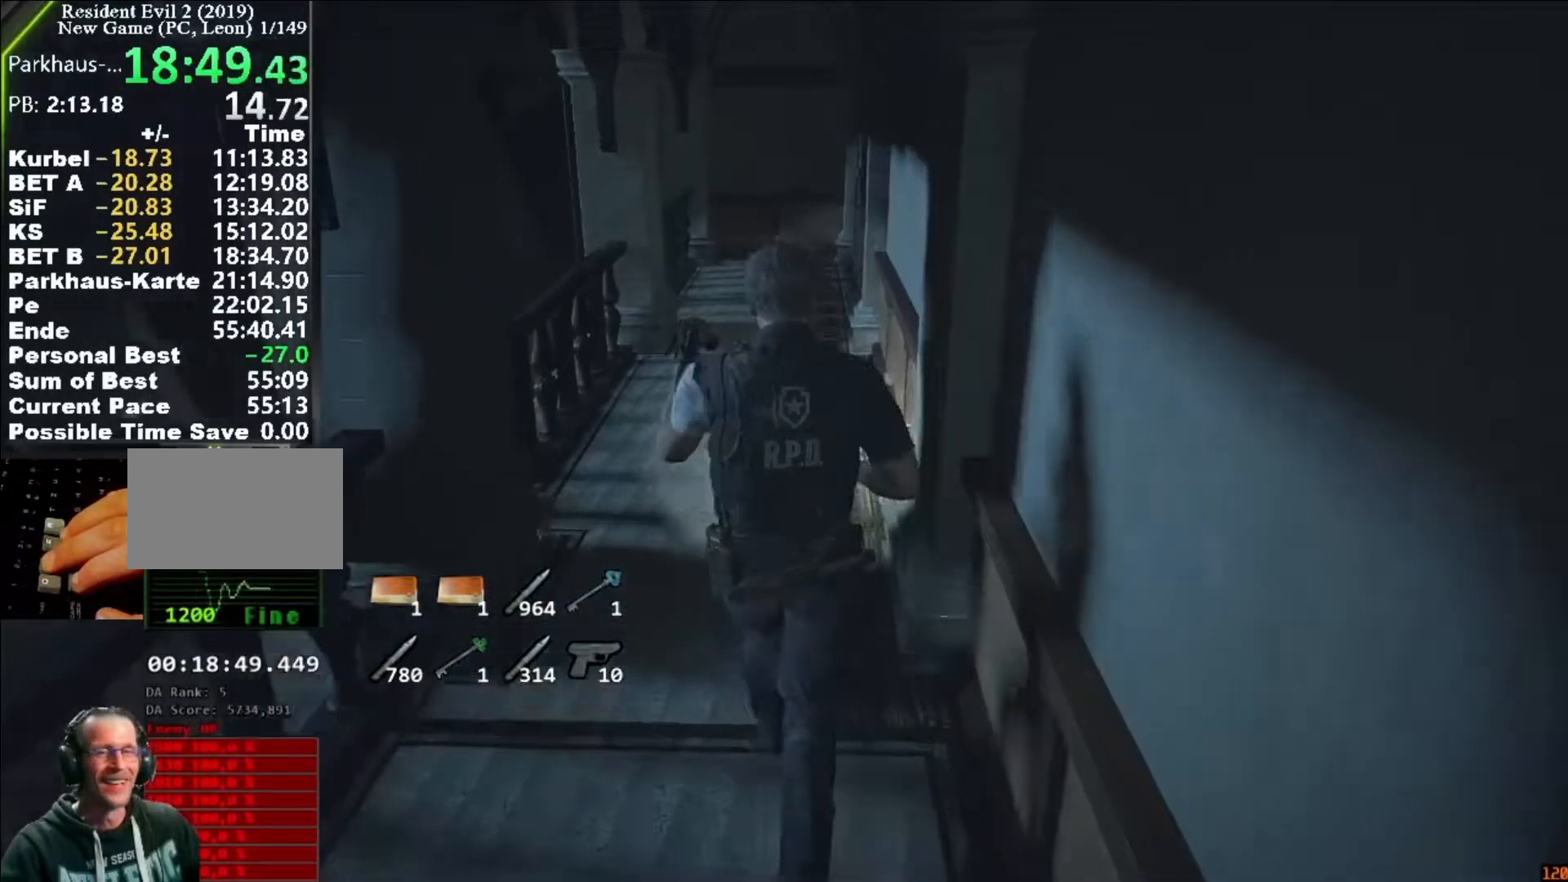
{"keys": ["shift", "w"], "mouse": [], "events": []}
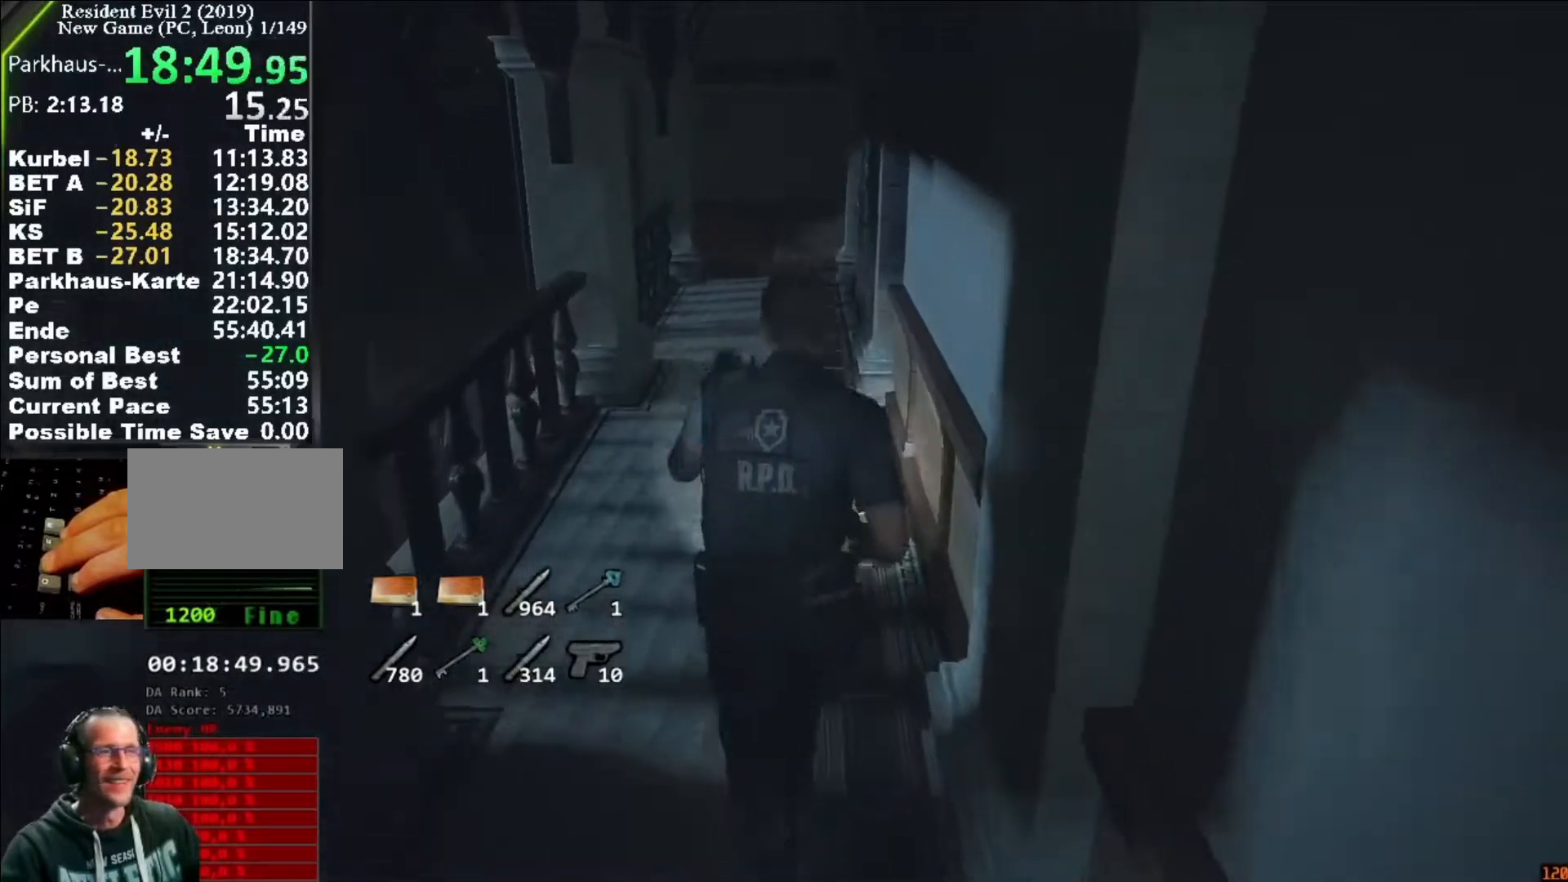
{"keys": ["shift", "w"], "mouse": [], "events": []}
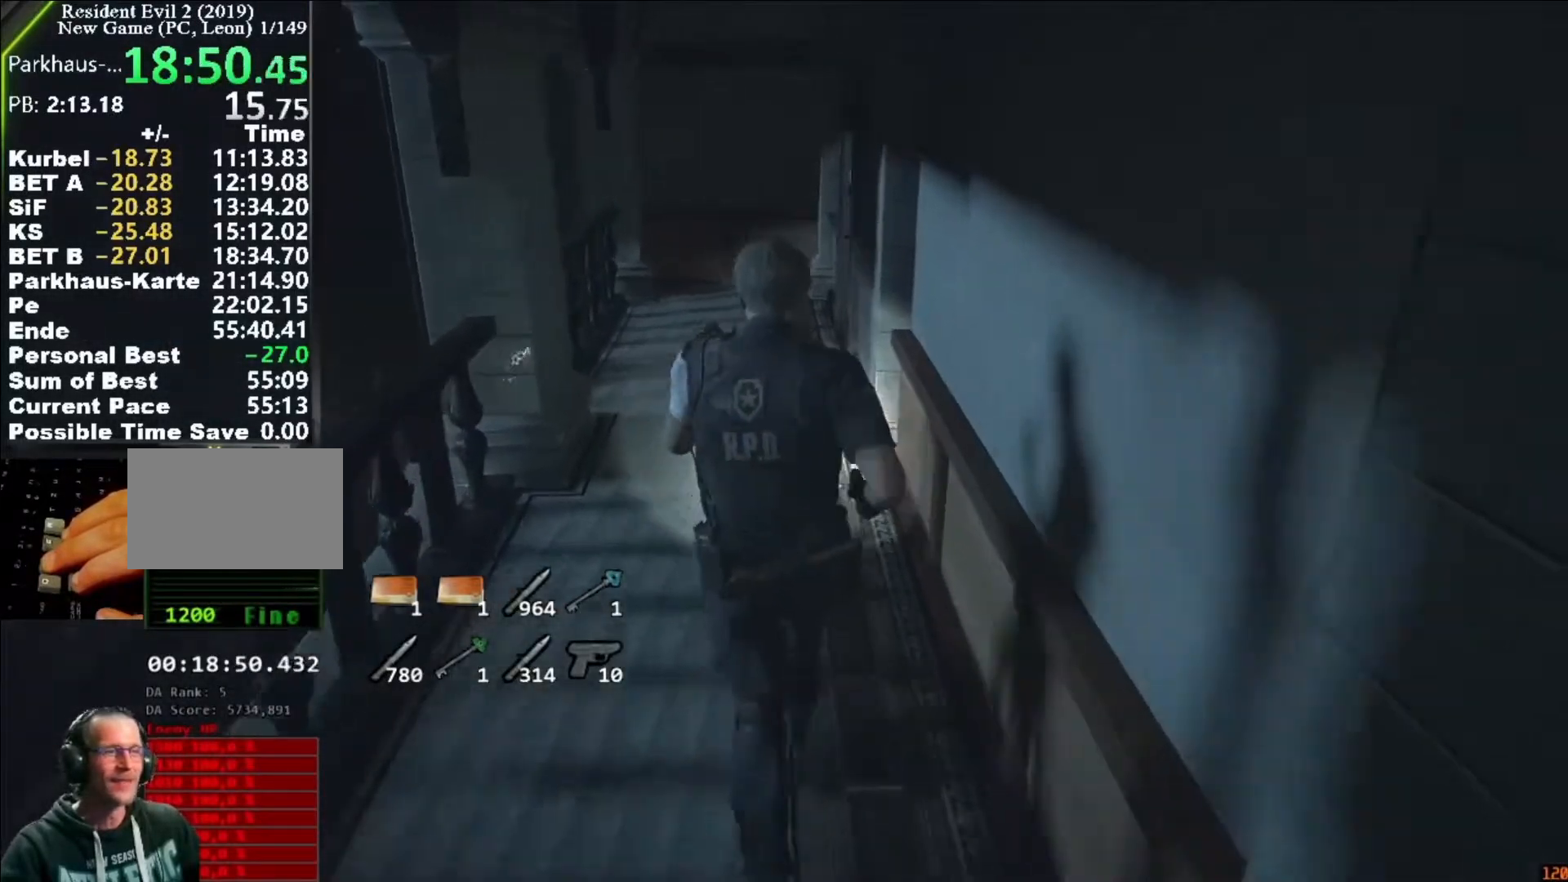
{"keys": ["shift", "w"], "mouse": [], "events": []}
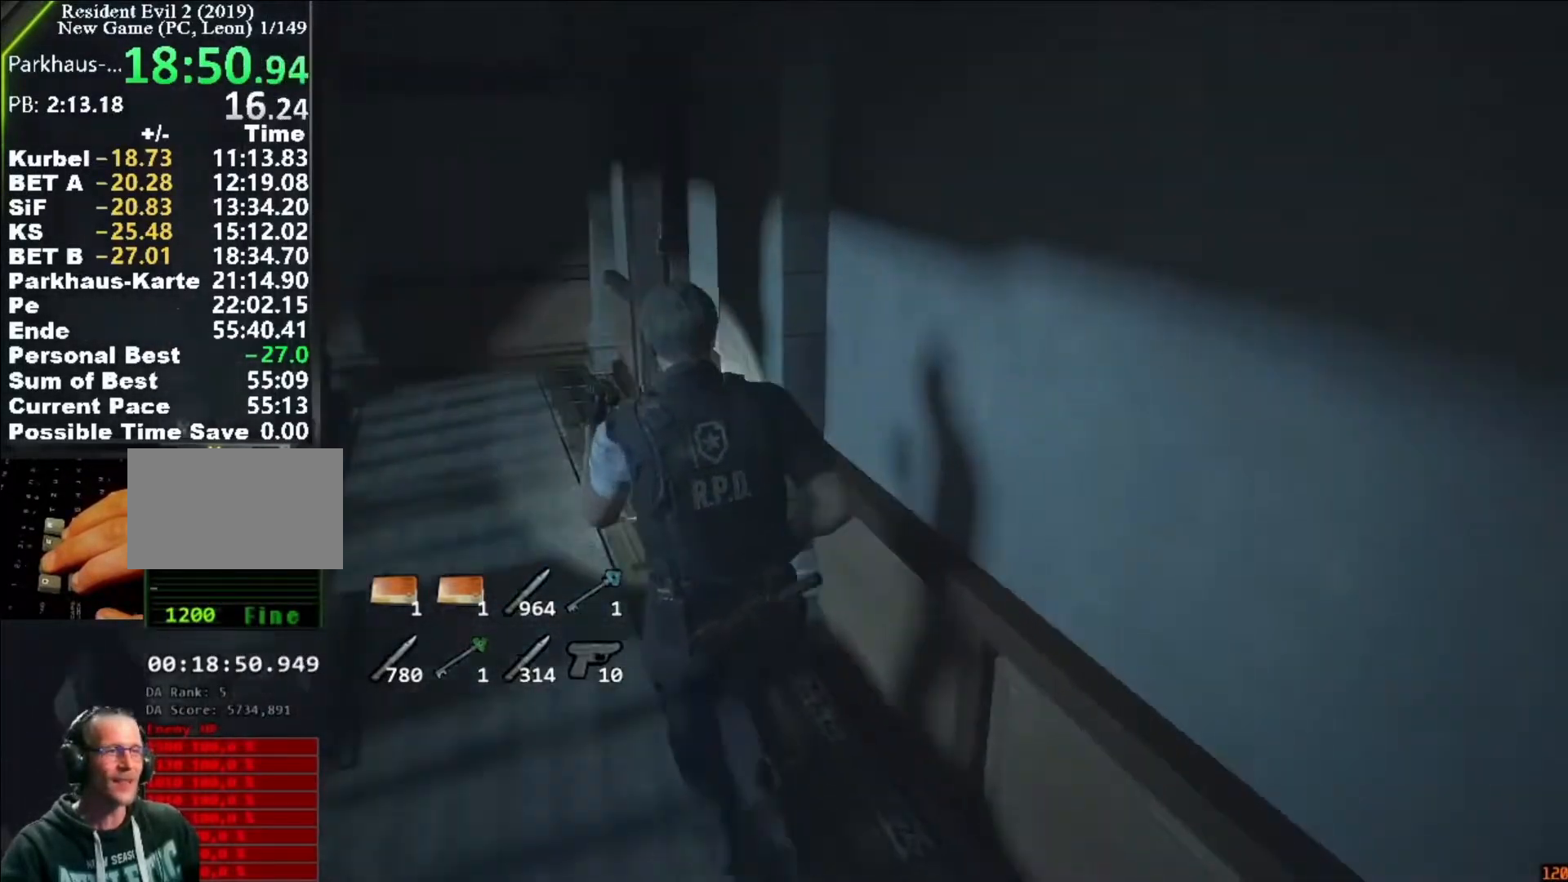
{"keys": ["a", "shift", "w"], "mouse": [], "events": [[17, "a", "down"]]}
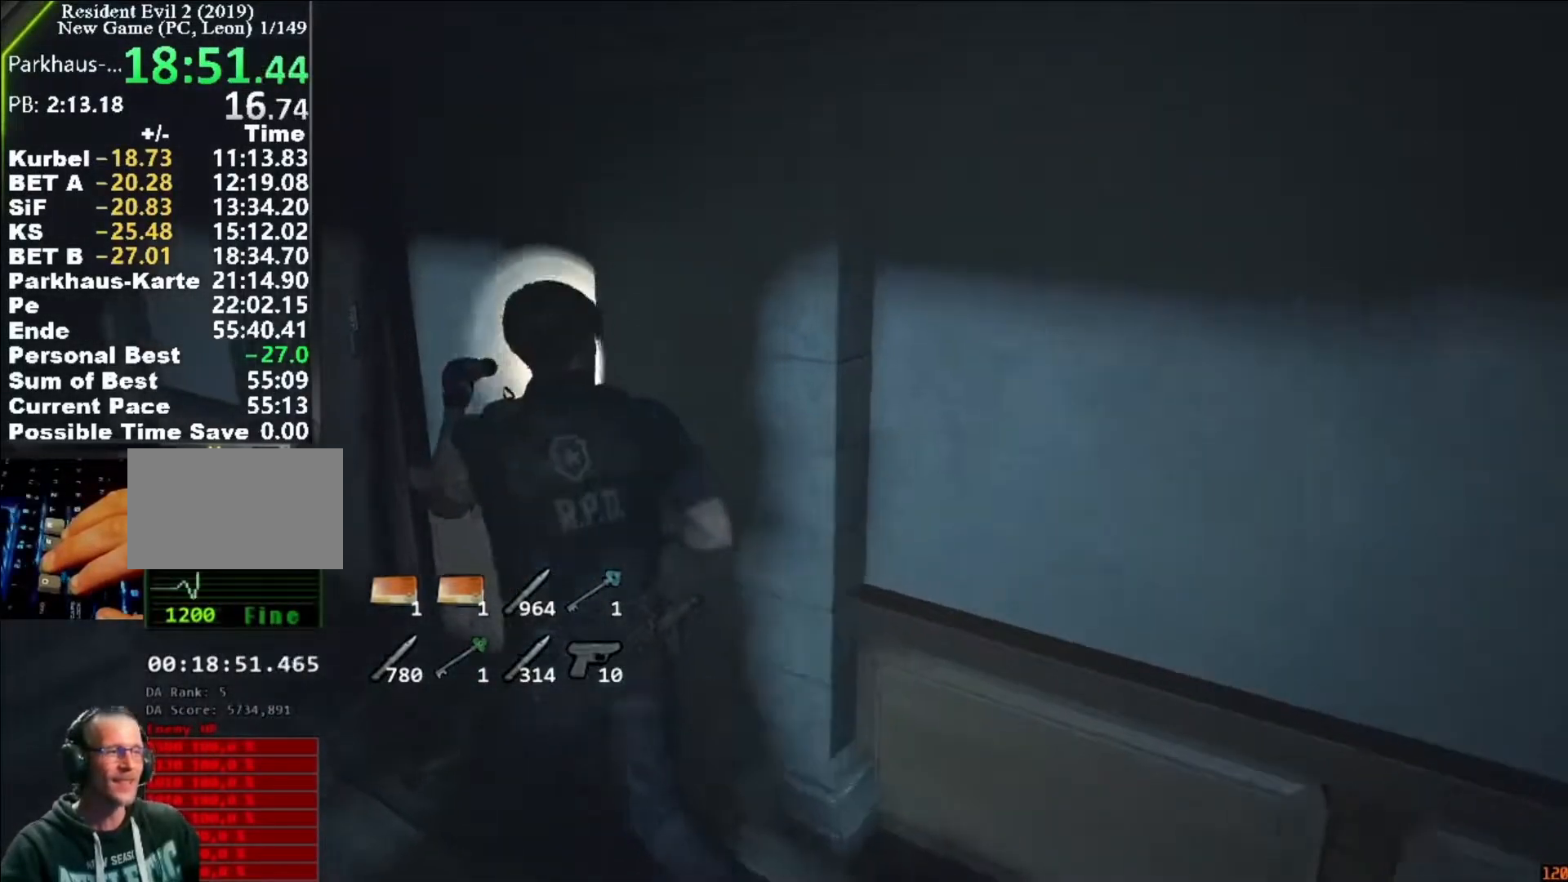
{"keys": ["a", "shift", "w"], "mouse": [], "events": []}
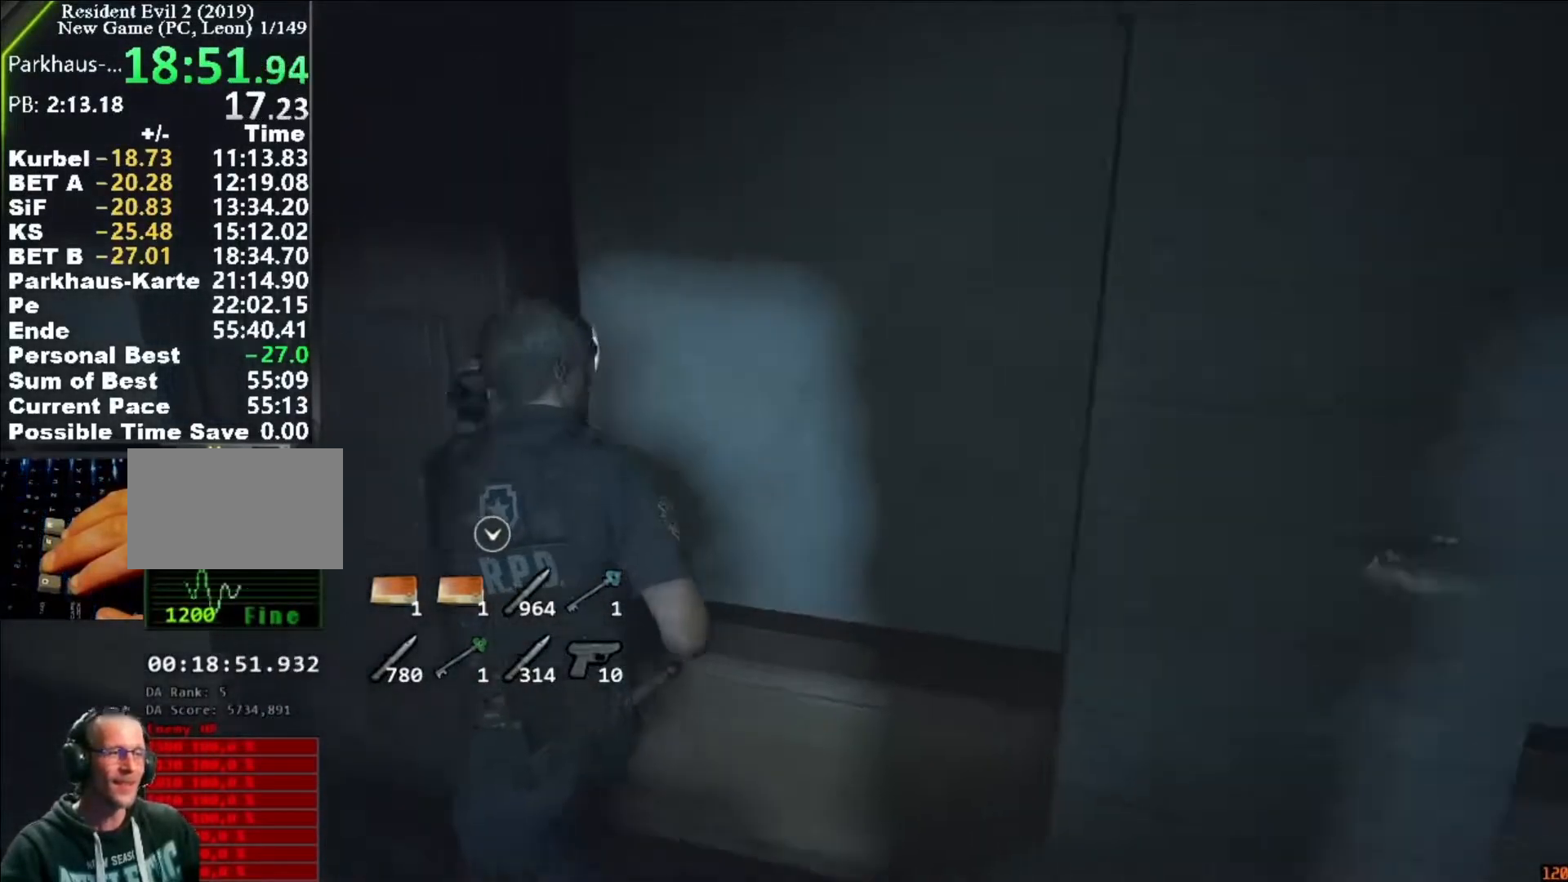
{"keys": ["shift", "w"], "mouse": ["left"], "events": [[317, "a", "up"], [317, "mouse_left", "down"], [383, "mouse_left", "up"], [417, "mouse_left", "down"]]}
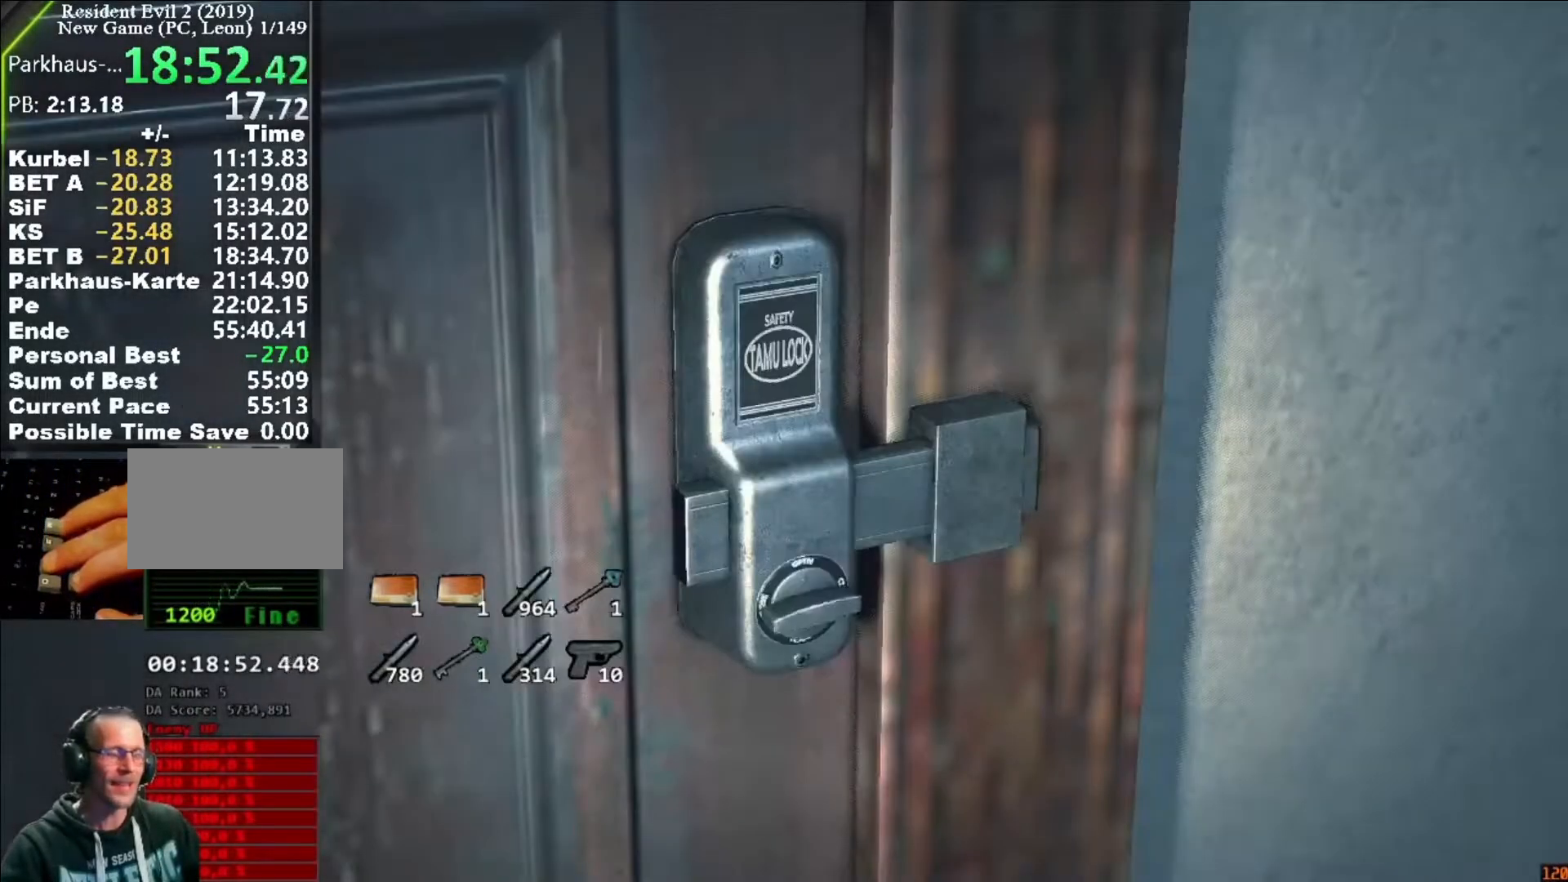
{"keys": ["w"], "mouse": [], "events": [[117, "mouse_left", "up"], [383, "shift", "up"]]}
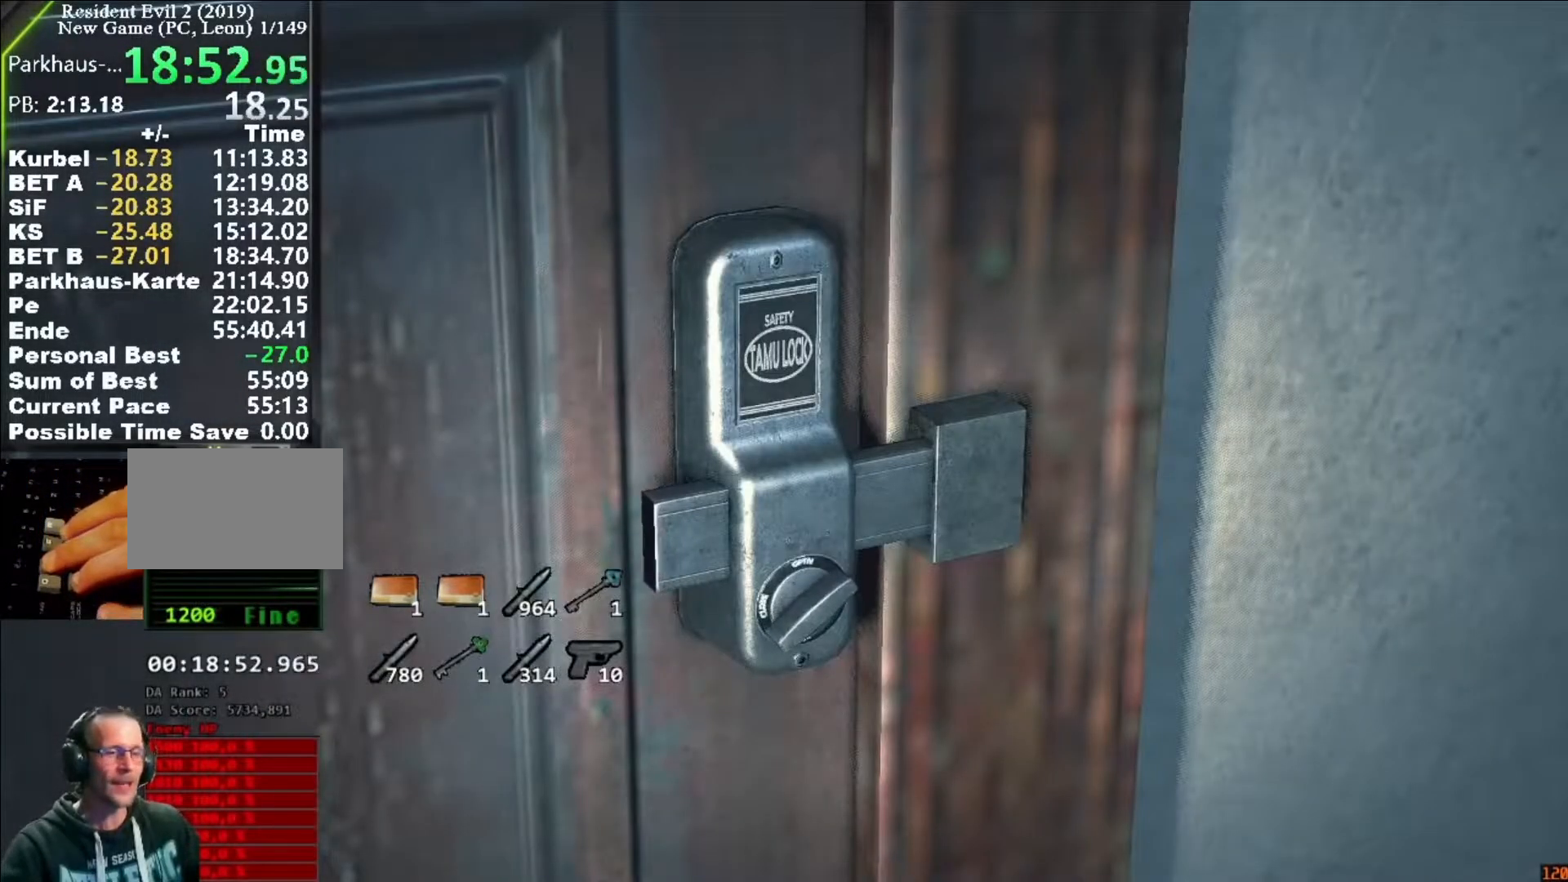
{"keys": ["shift", "w"], "mouse": [], "events": [[17, "shift", "down"], [450, "mouse_left", "down"], [483, "mouse_left", "up"]]}
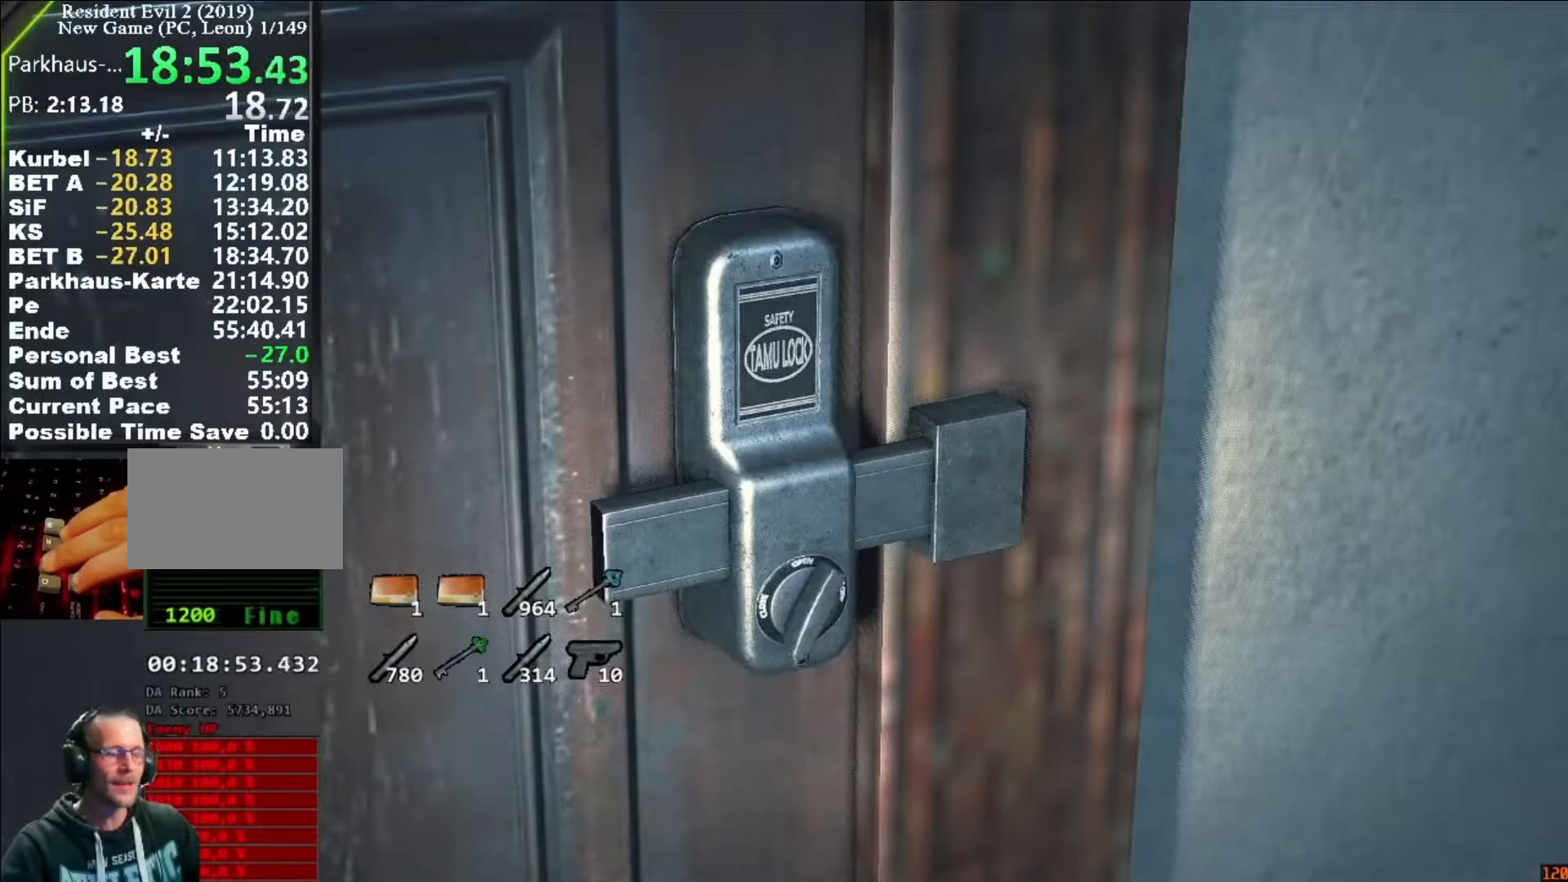
{"keys": ["shift", "w"], "mouse": ["left"], "events": [[83, "mouse_left", "down"], [150, "mouse_left", "up"], [217, "mouse_left", "down"], [283, "mouse_left", "up"], [383, "mouse_left", "down"], [417, "mouse_left", "up"], [483, "mouse_left", "down"]]}
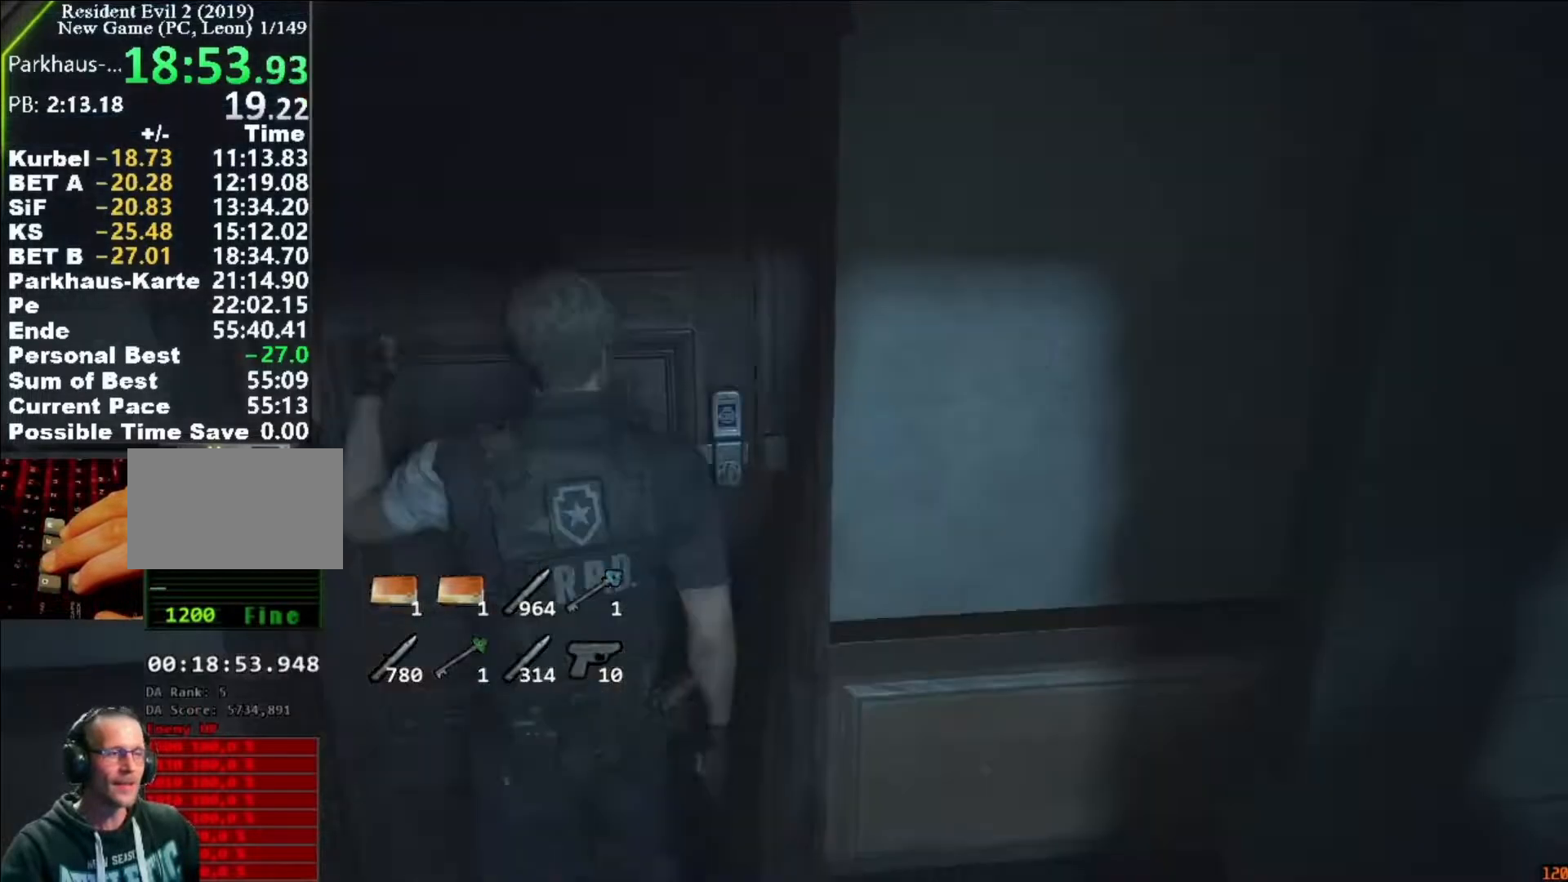
{"keys": ["shift", "w"], "mouse": [], "events": [[50, "mouse_left", "up"], [117, "mouse_left", "down"], [217, "mouse_left", "up"], [250, "mouse_left", "down"], [350, "mouse_left", "up"]]}
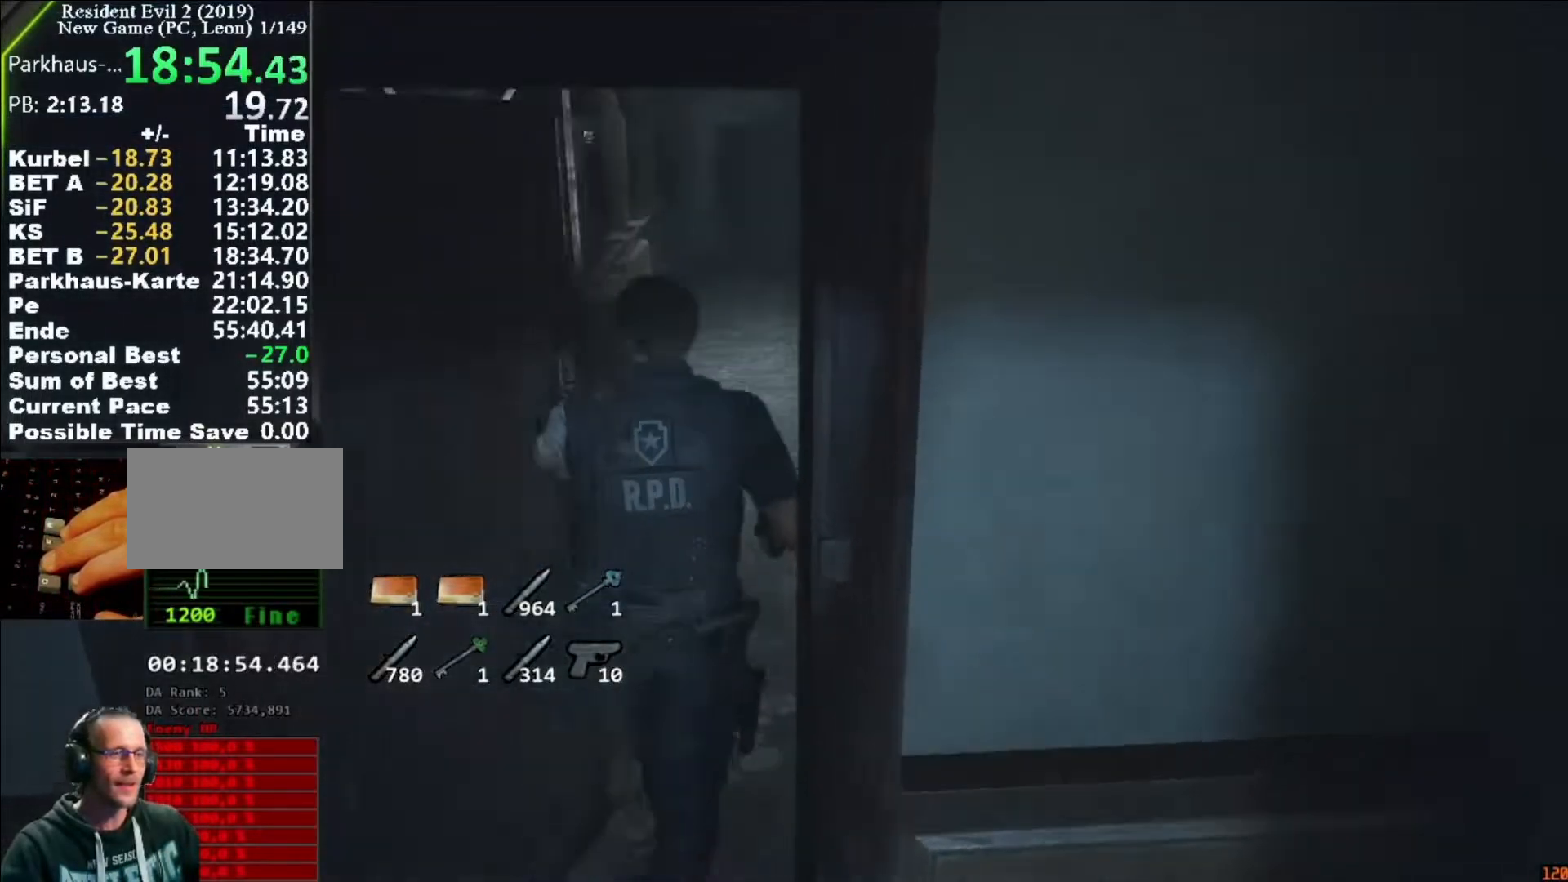
{"keys": ["shift", "w"], "mouse": [], "events": []}
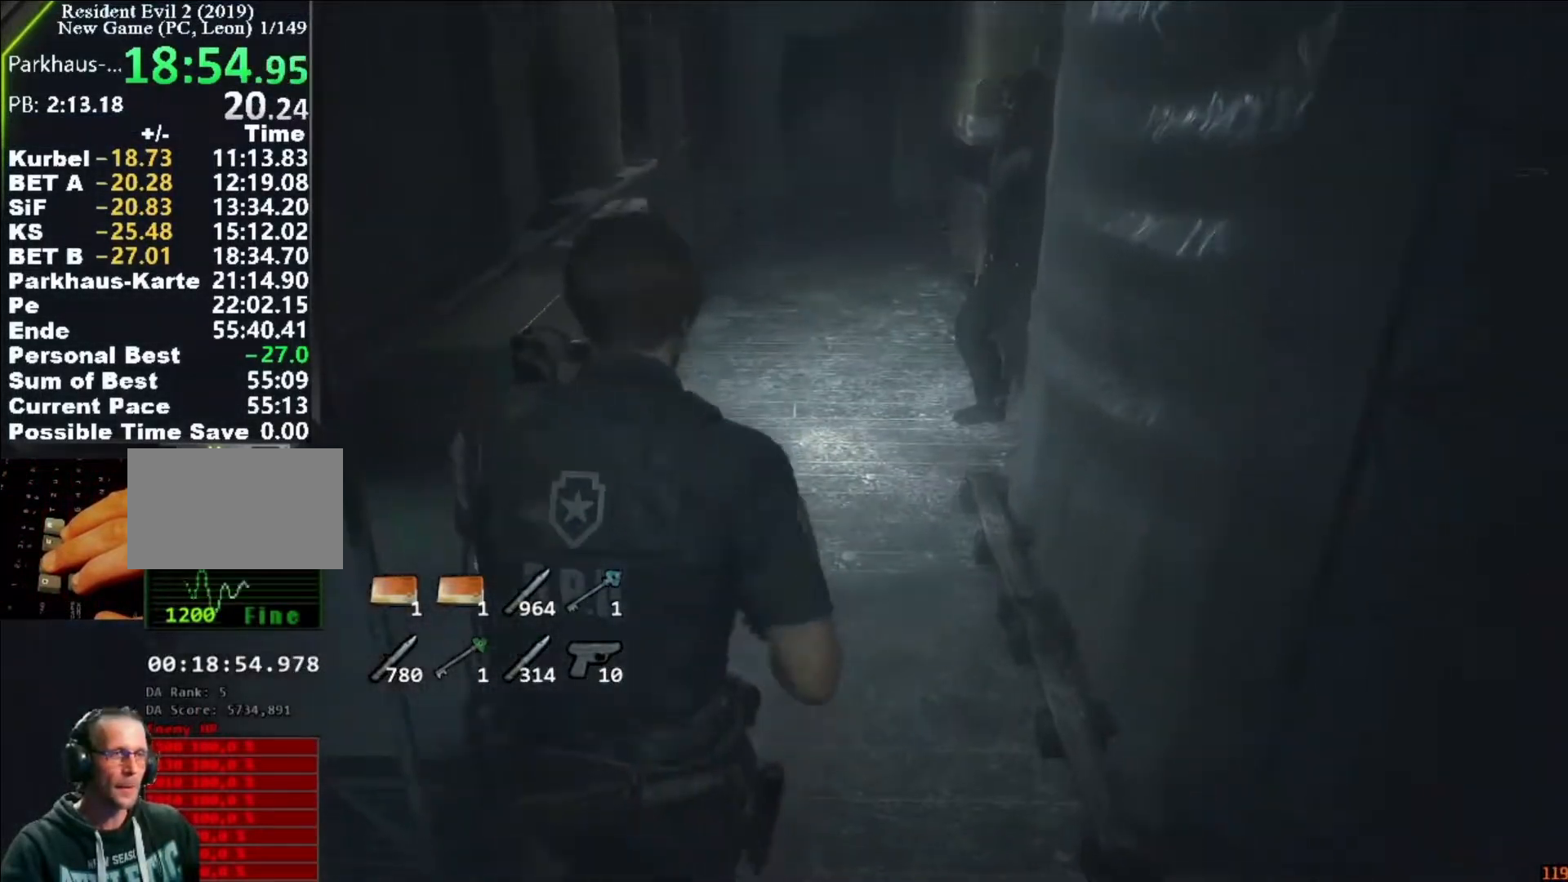
{"keys": ["shift", "w"], "mouse": [], "events": []}
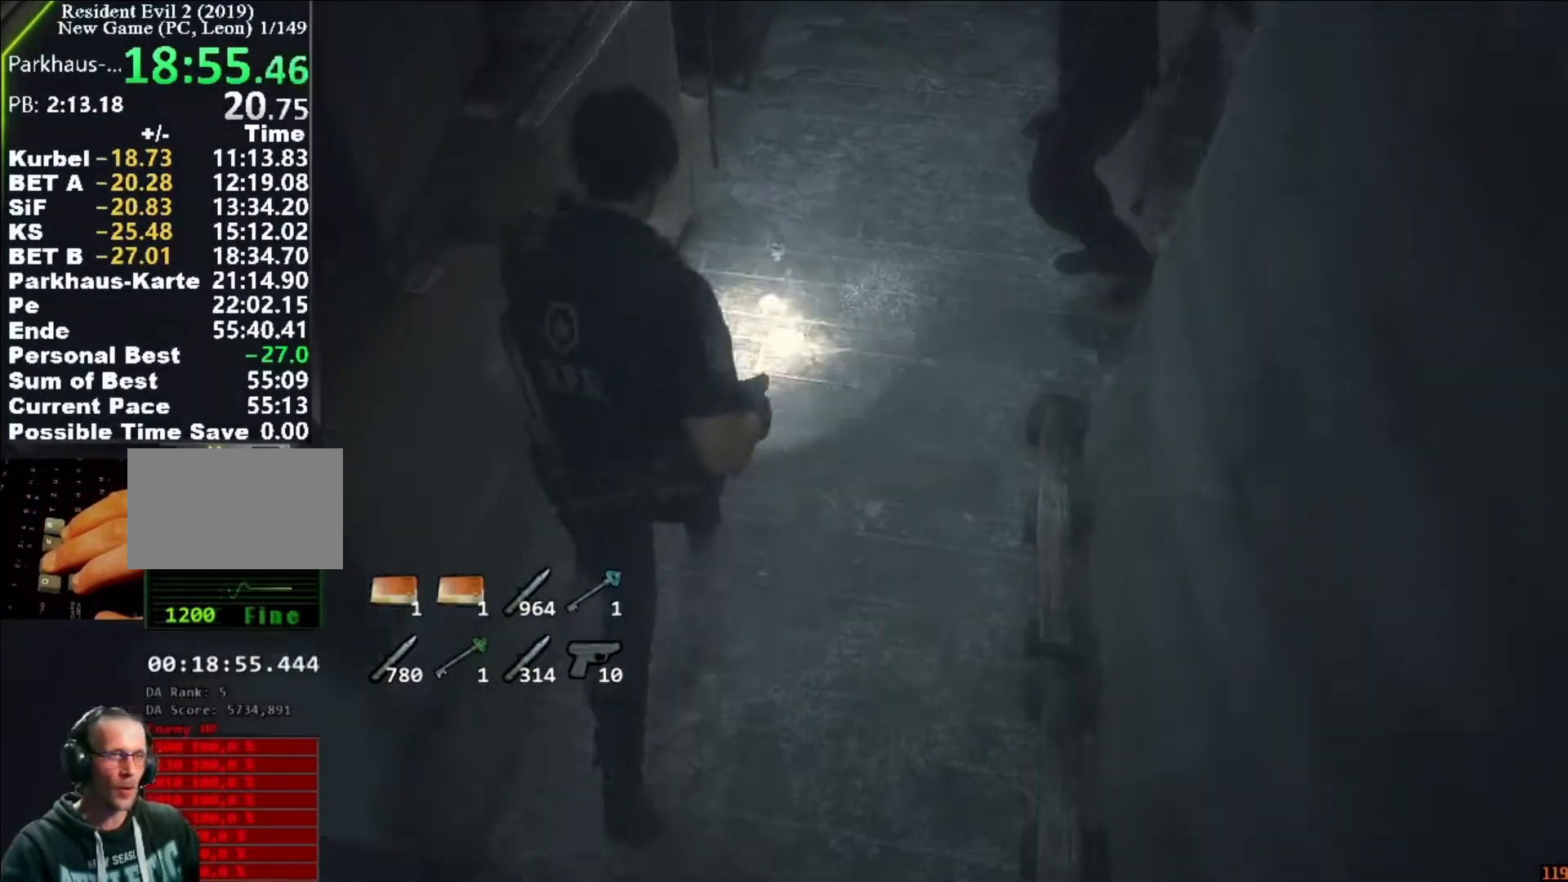
{"keys": ["shift", "w"], "mouse": [], "events": []}
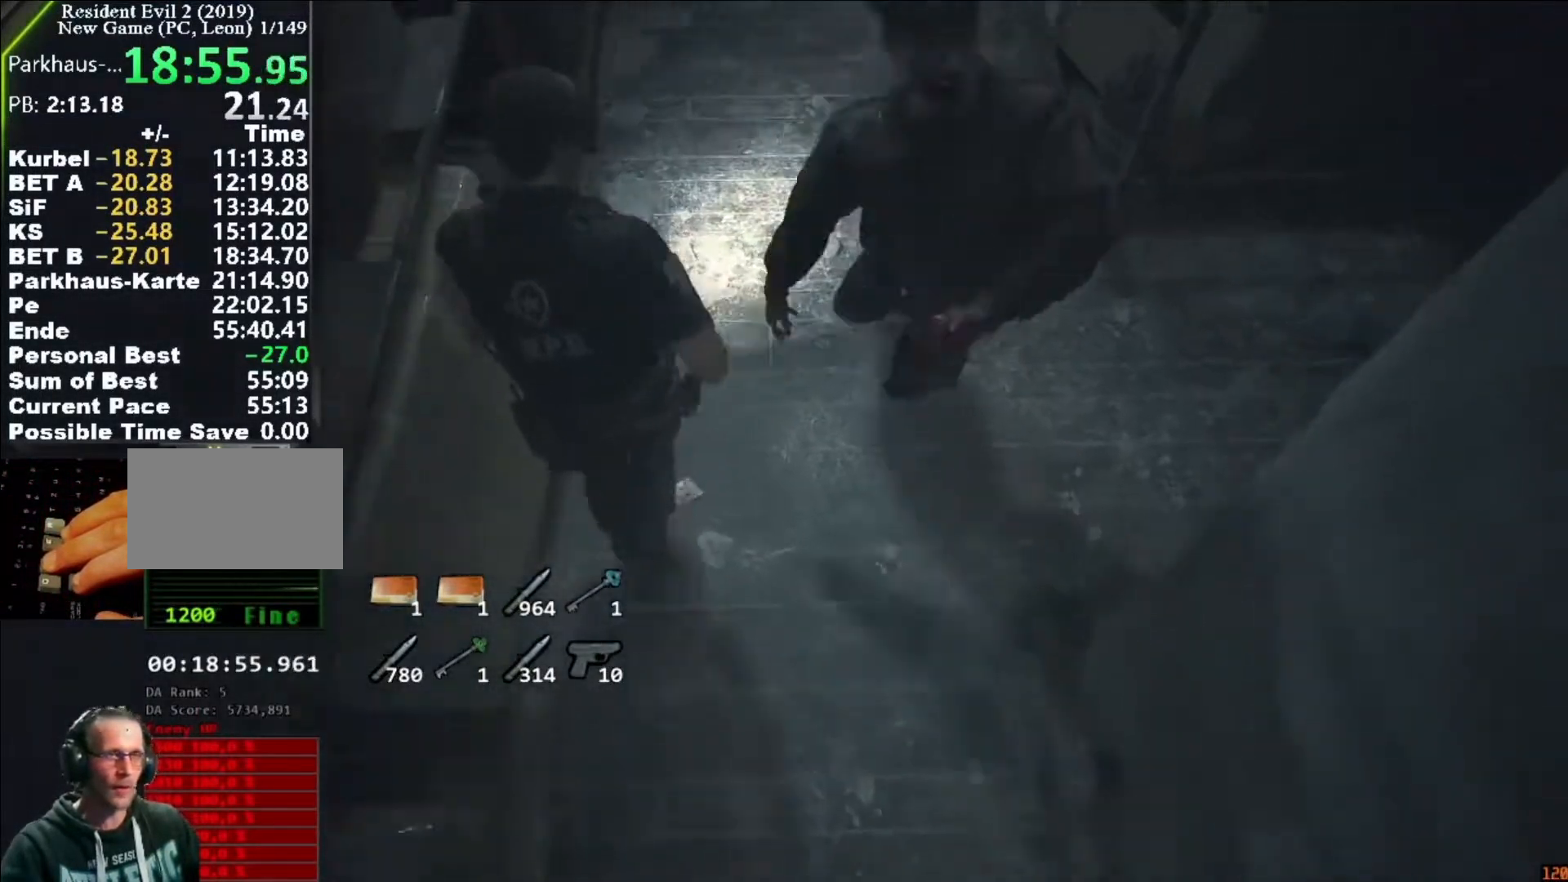
{"keys": ["shift", "w"], "mouse": [], "events": []}
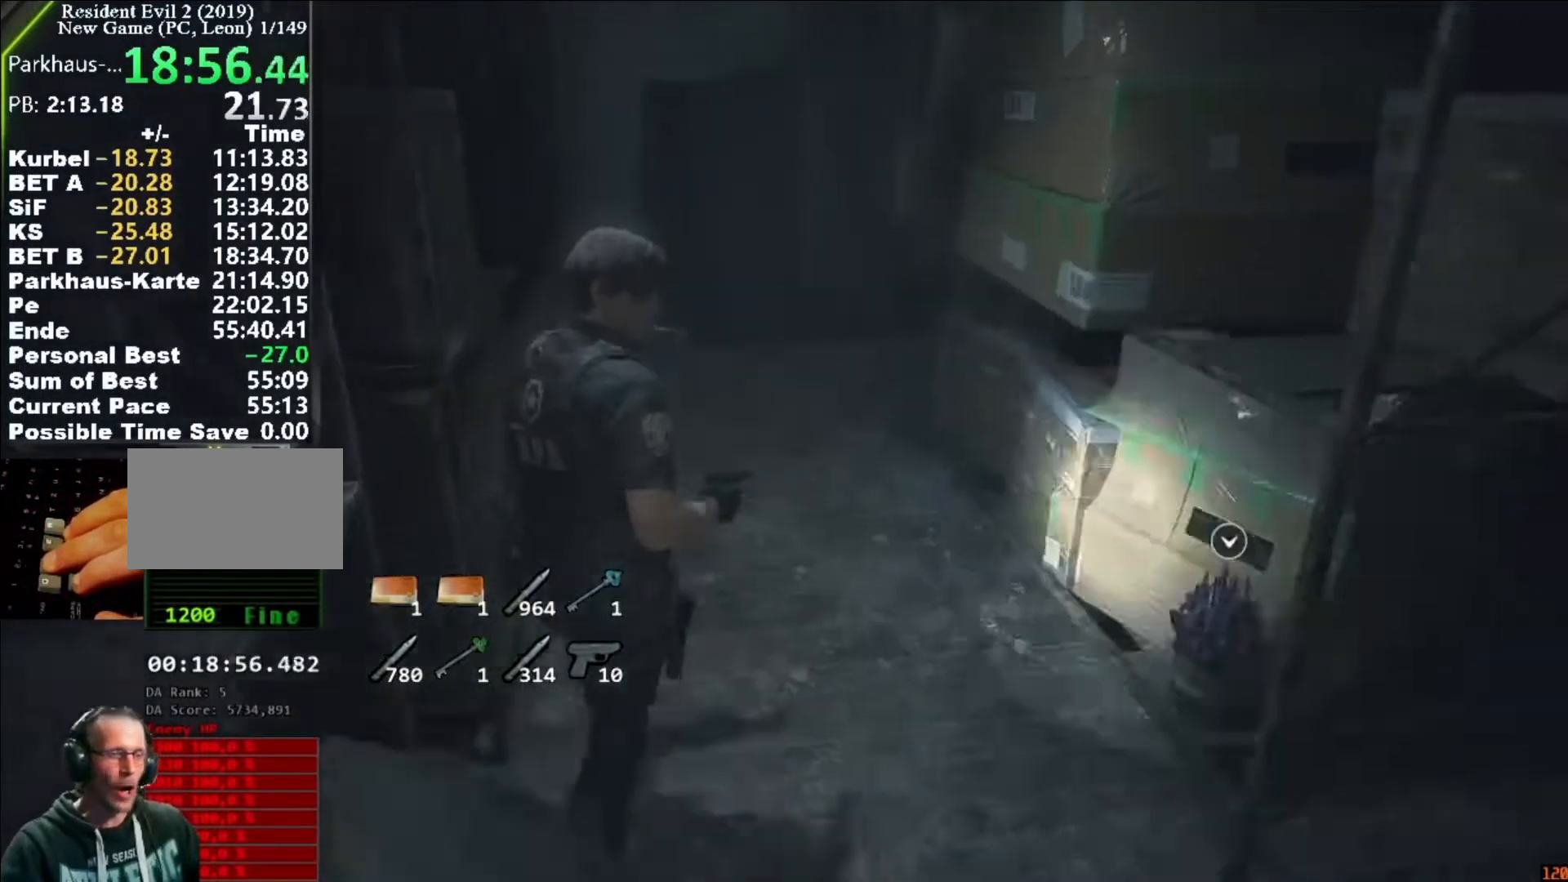
{"keys": ["shift", "w"], "mouse": [], "events": []}
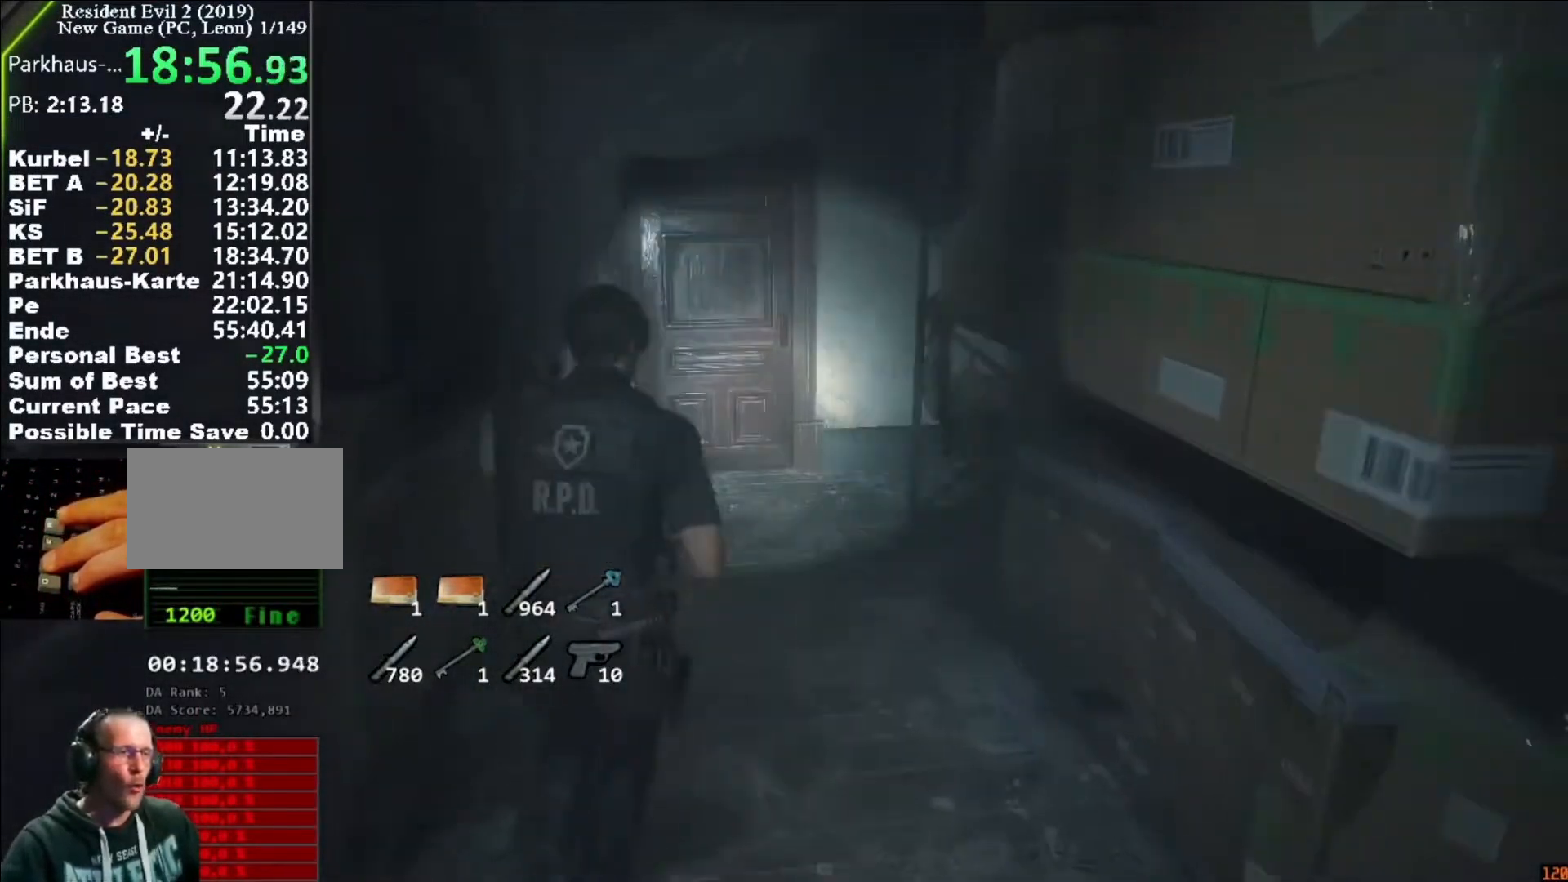
{"keys": ["shift", "w"], "mouse": [], "events": []}
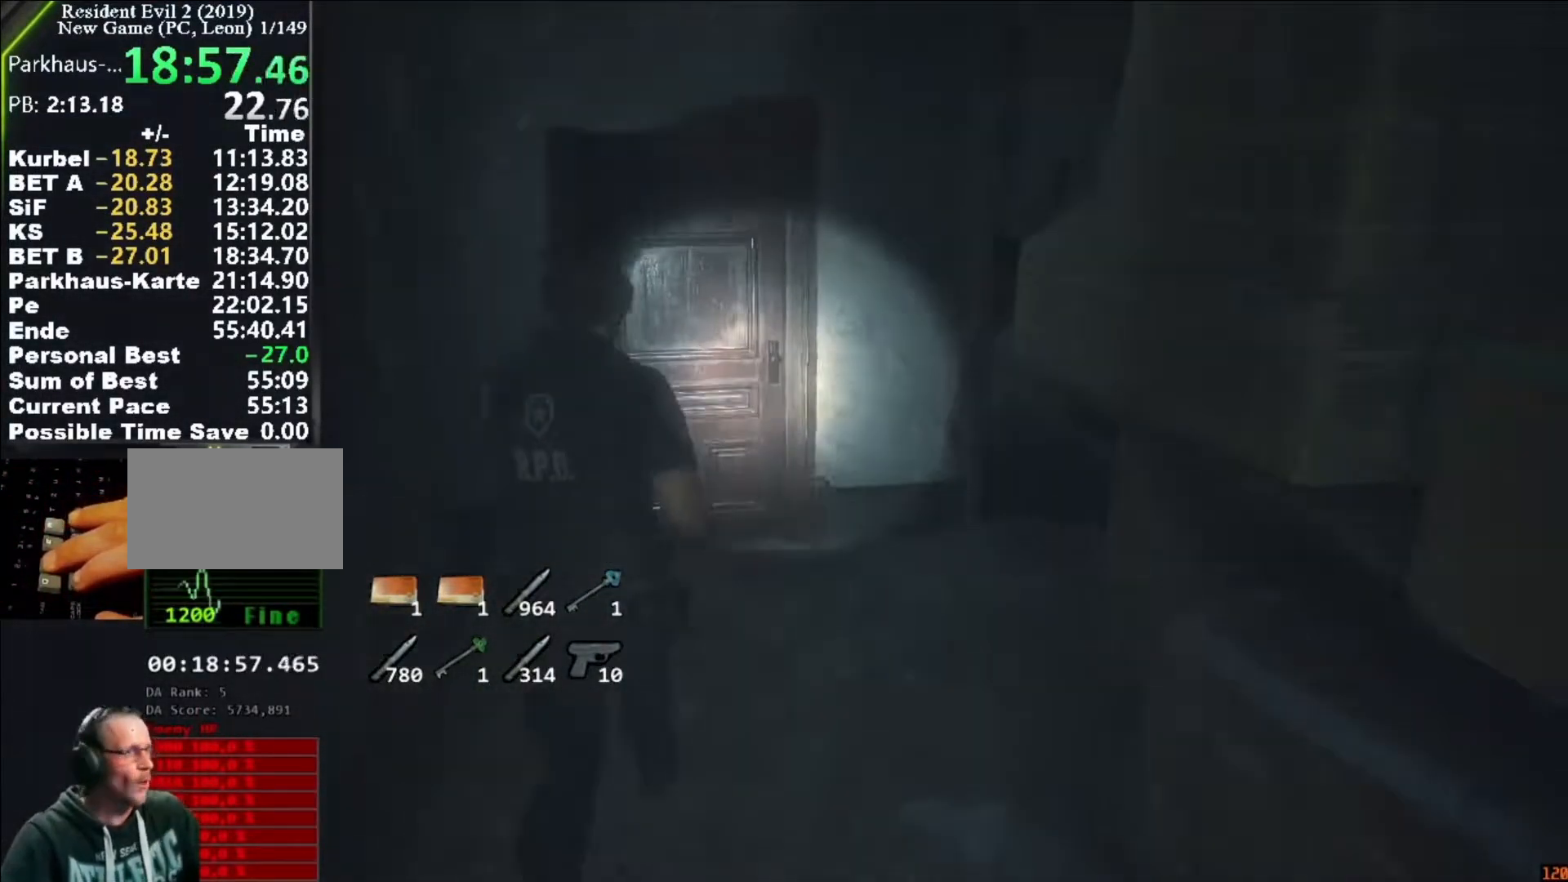
{"keys": ["shift", "w"], "mouse": [], "events": [[417, "f", "down"], [417, "mouse_left", "down"], [450, "f", "up"], [450, "mouse_left", "up"]]}
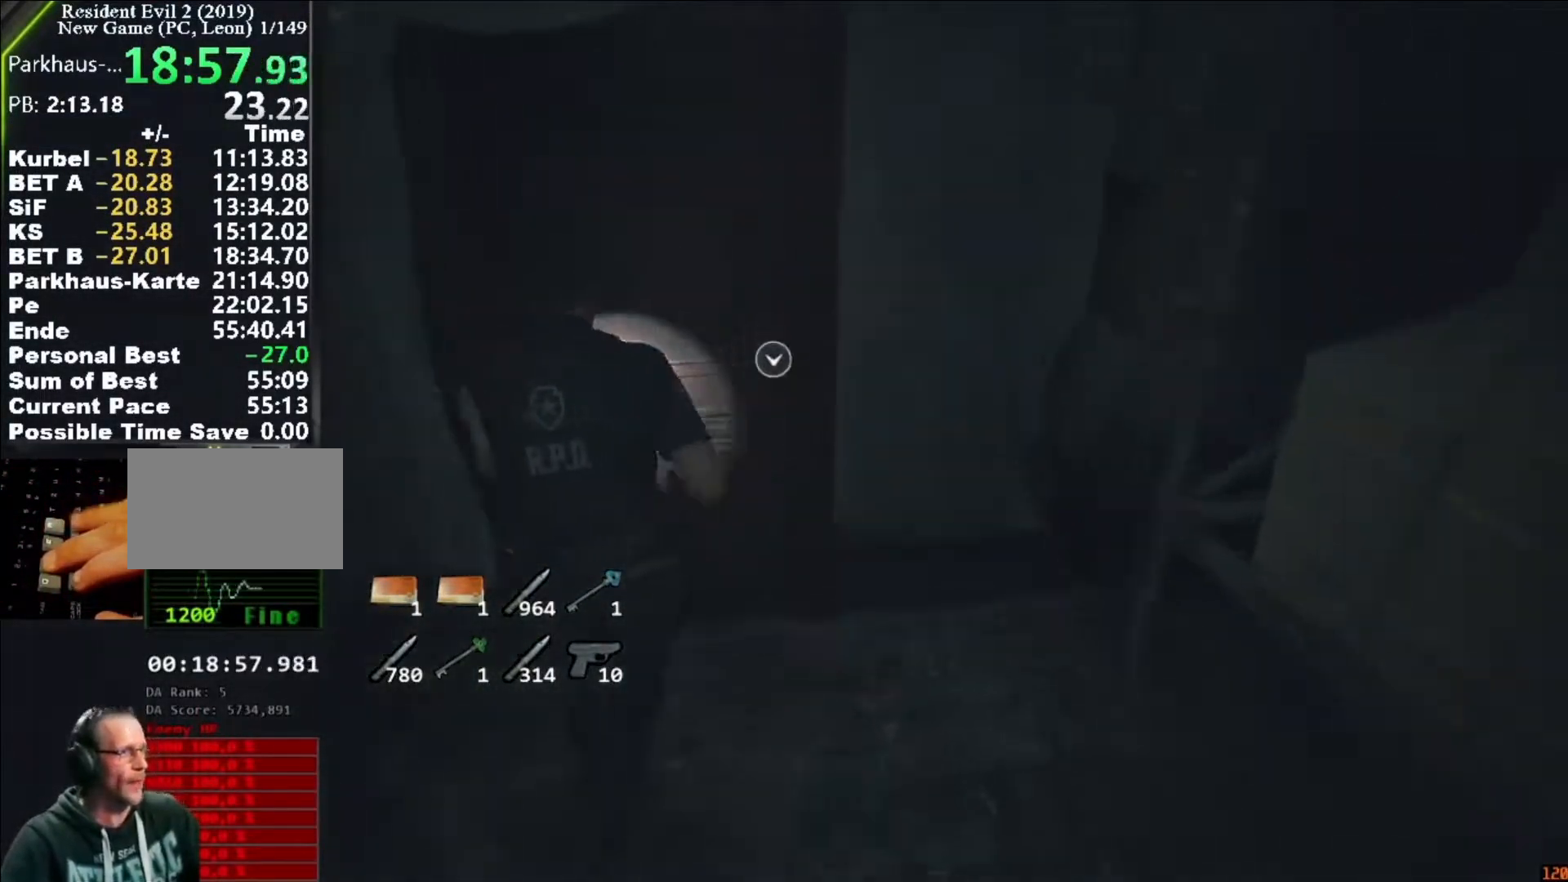
{"keys": ["shift", "w"], "mouse": [], "events": [[17, "f", "down"], [17, "mouse_left", "down"], [83, "f", "up"], [83, "mouse_left", "up"], [150, "f", "down"], [150, "mouse_left", "down"], [217, "f", "up"], [217, "mouse_left", "up"], [283, "f", "down"], [283, "mouse_left", "down"], [383, "f", "up"], [383, "mouse_left", "up"]]}
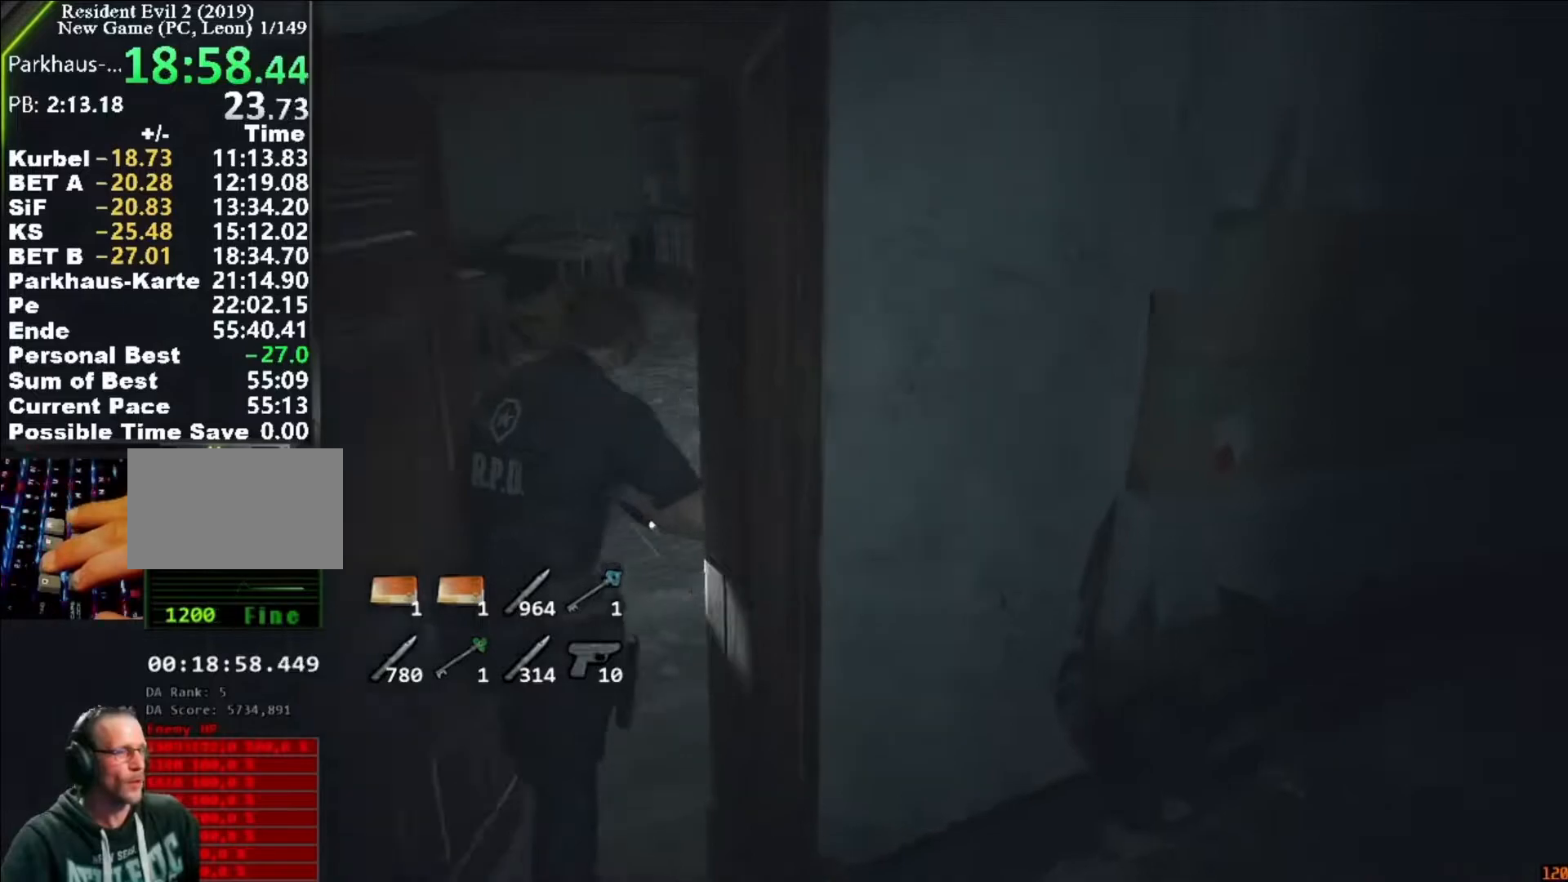
{"keys": ["shift", "w"], "mouse": [], "events": []}
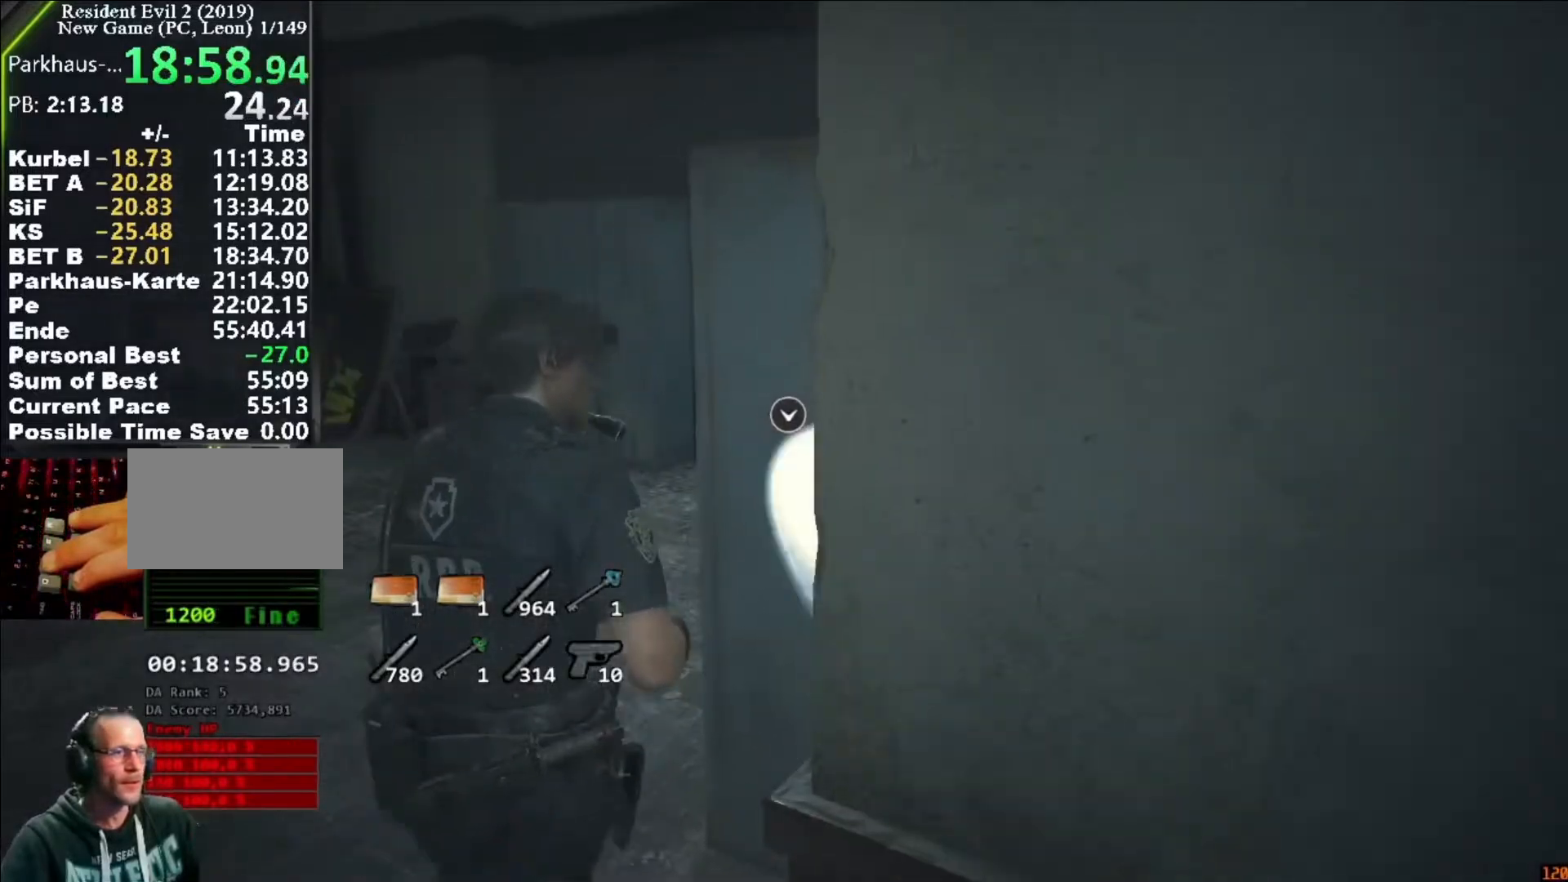
{"keys": ["shift", "w"], "mouse": [], "events": []}
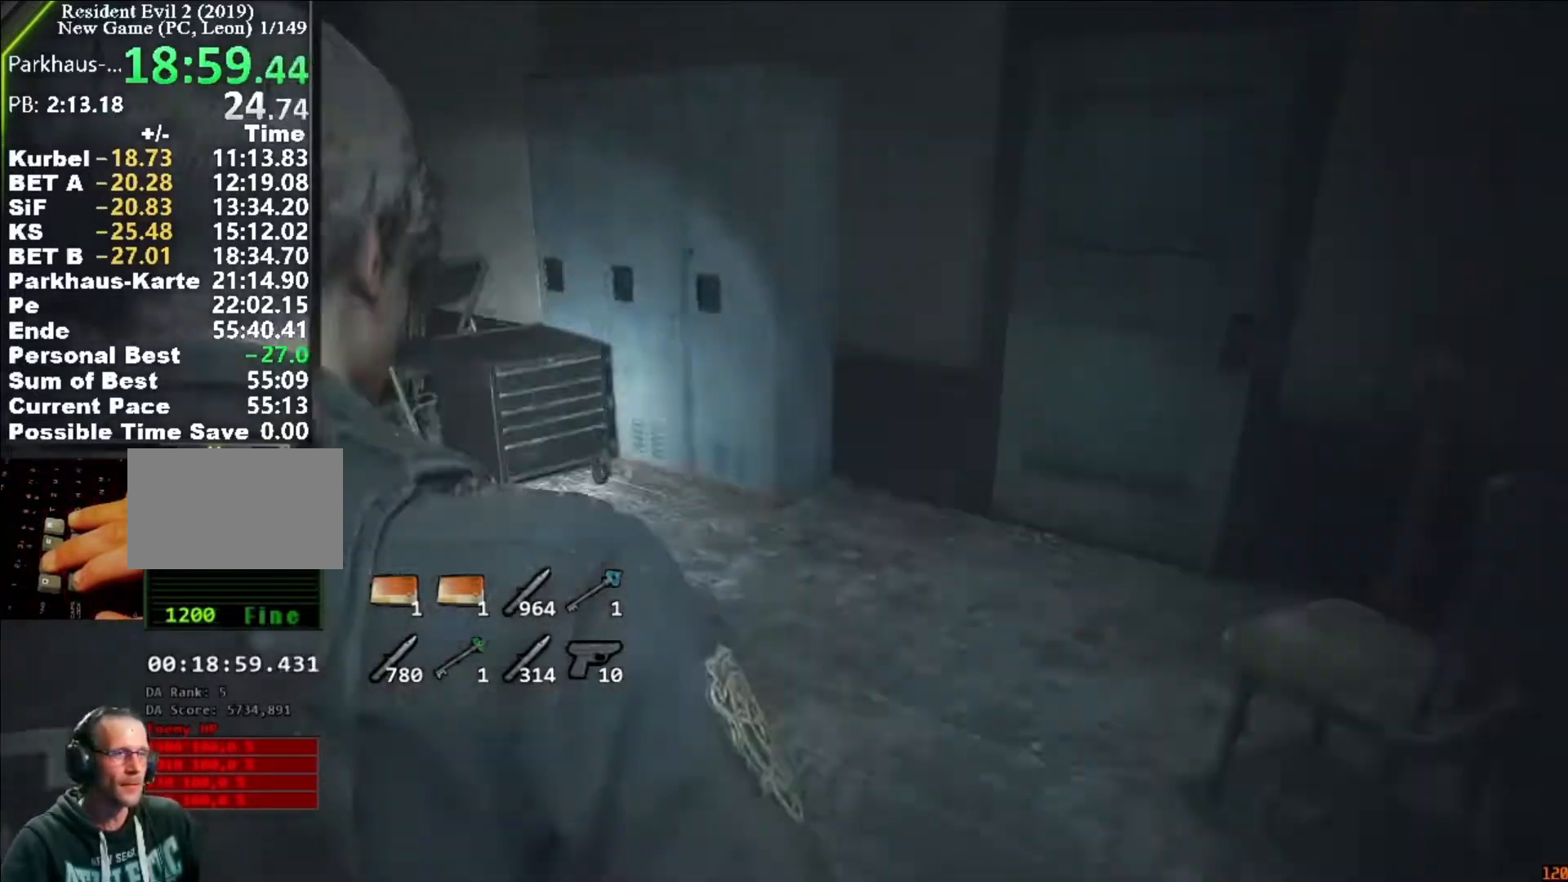
{"keys": ["shift", "w"], "mouse": ["left"], "events": [[183, "mouse_left", "down"], [283, "mouse_left", "up"], [317, "mouse_left", "down"], [417, "mouse_left", "up"], [483, "mouse_left", "down"]]}
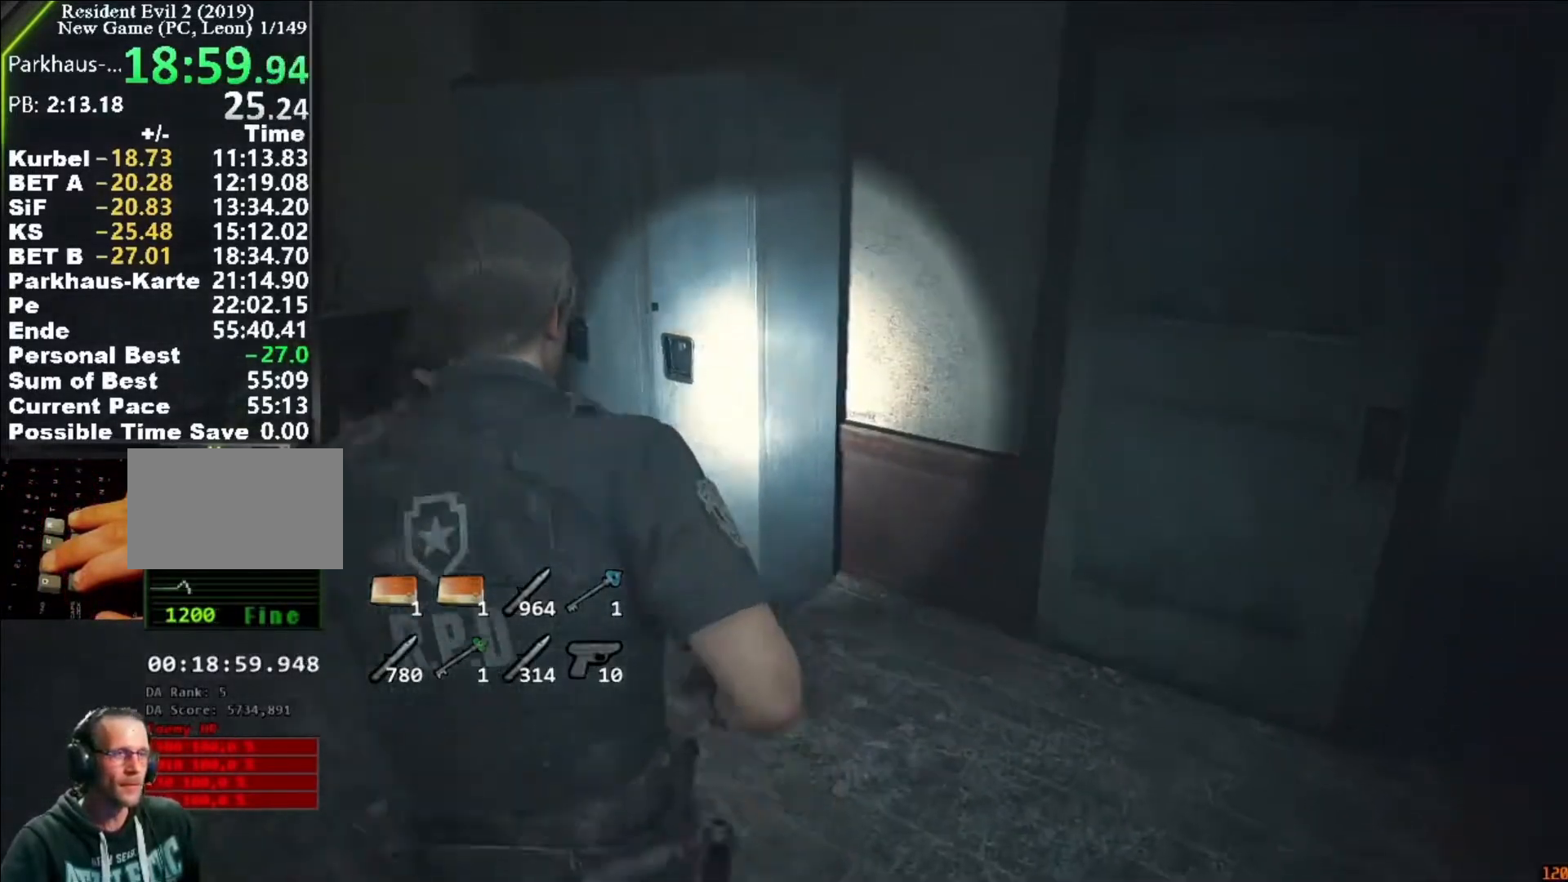
{"keys": ["shift", "w"], "mouse": [], "events": [[50, "mouse_left", "up"], [117, "mouse_left", "down"], [217, "mouse_left", "up"], [250, "mouse_left", "down"], [350, "mouse_left", "up"], [450, "mouse_left", "down"], [483, "mouse_left", "up"]]}
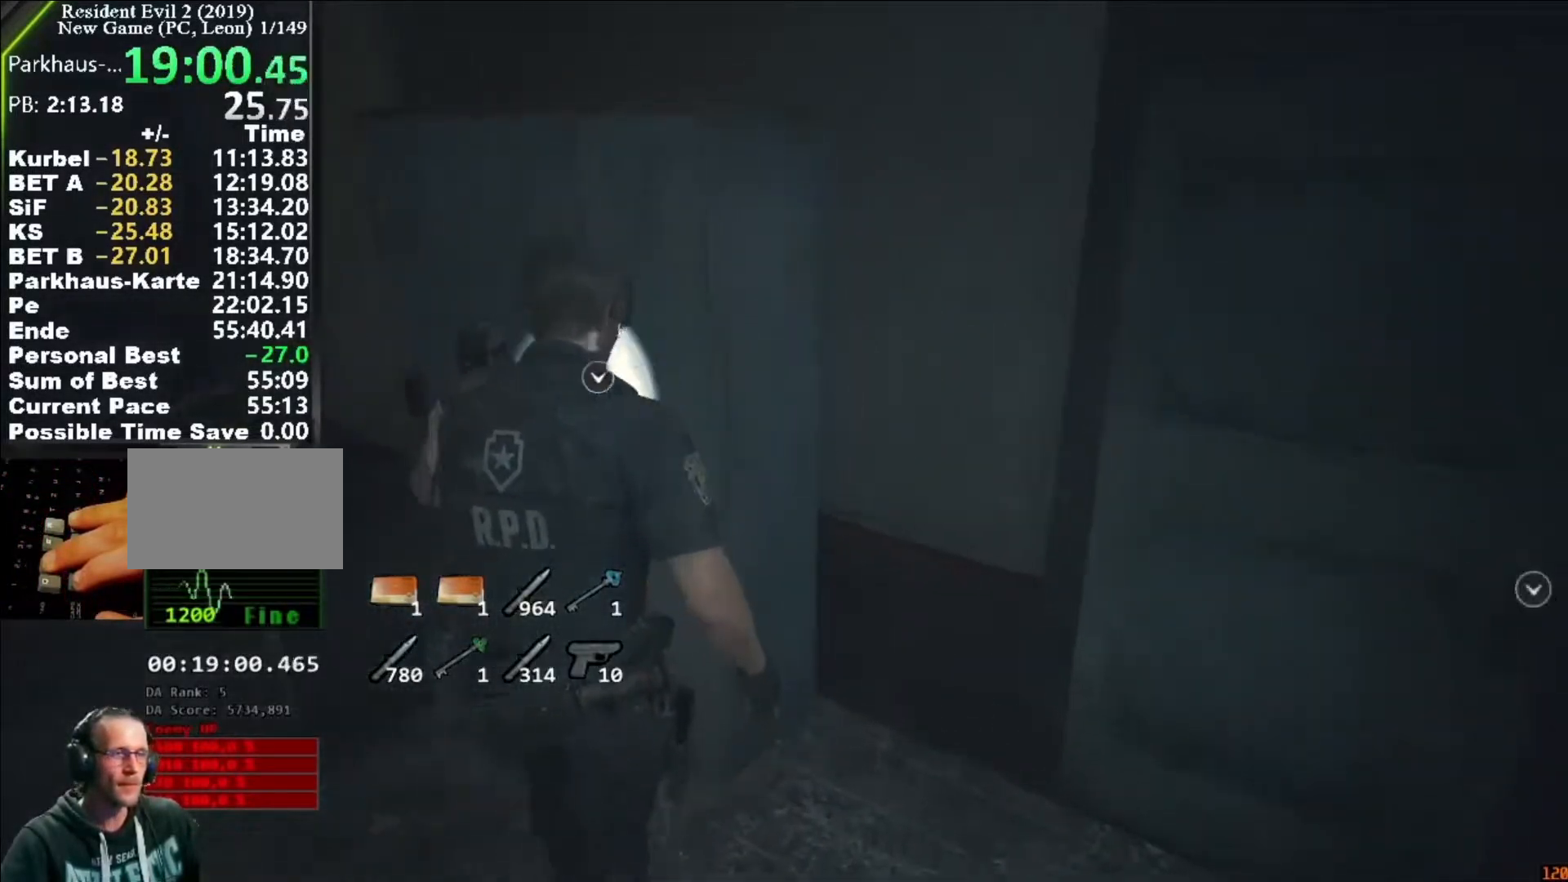
{"keys": [], "mouse": ["left"], "events": [[83, "mouse_left", "down"], [117, "mouse_left", "up"], [217, "mouse_left", "down"], [250, "mouse_left", "up"], [317, "f", "down"], [317, "shift", "up"], [350, "mouse_left", "down"], [417, "f", "up"], [417, "mouse_left", "up"], [417, "w", "up"], [450, "mouse_left", "down"]]}
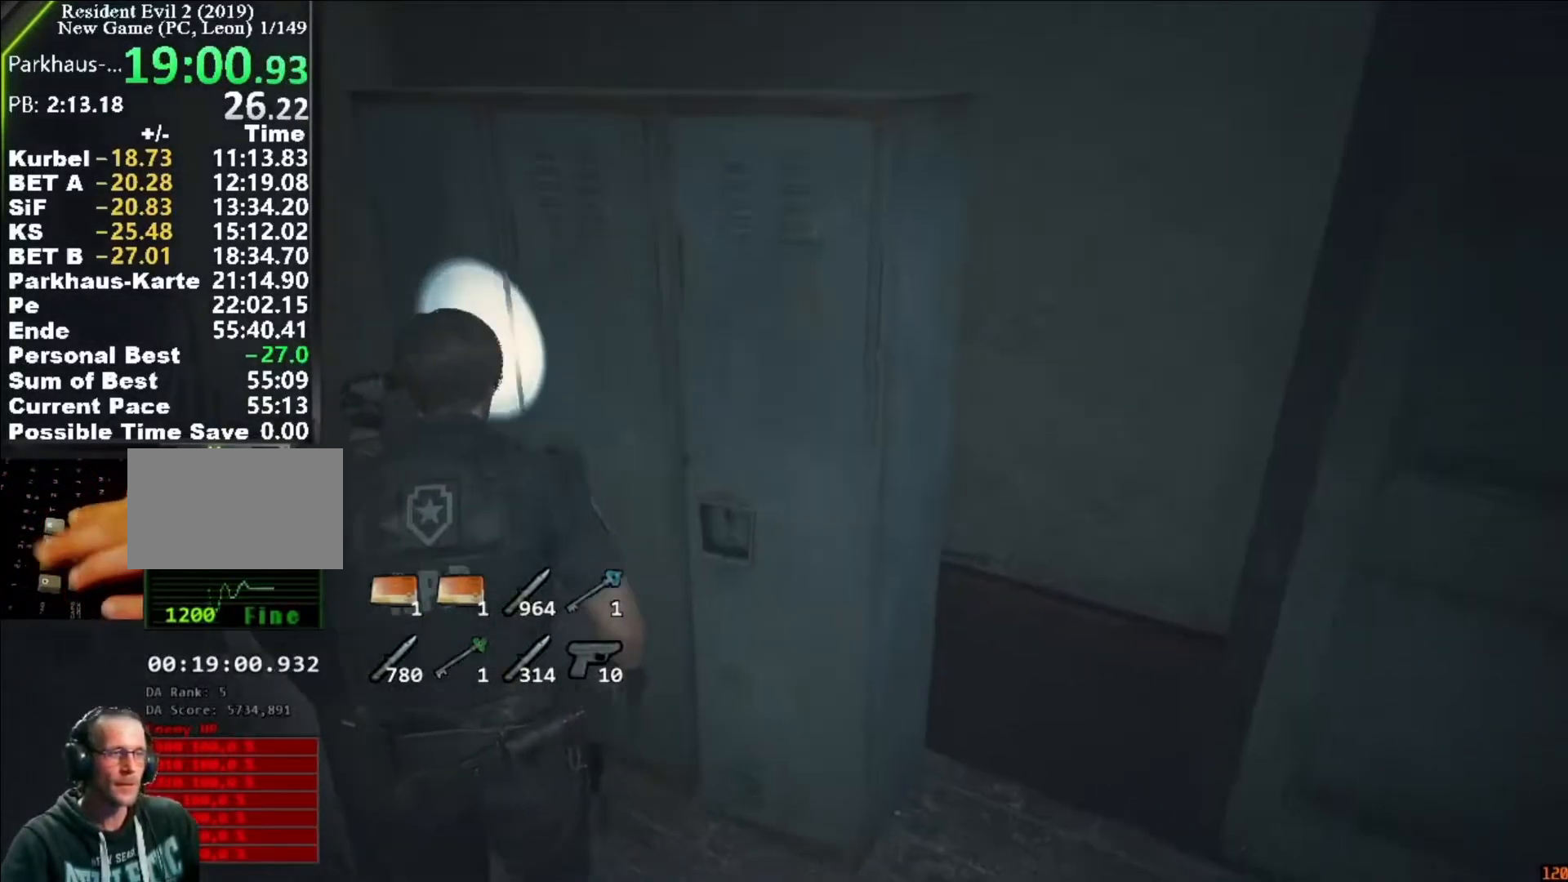
{"keys": ["f"], "mouse": ["left"], "events": [[17, "f", "down"], [17, "mouse_left", "up"], [50, "f", "up"], [83, "f", "down"], [83, "mouse_left", "down"], [150, "mouse_left", "up"], [183, "f", "up"], [250, "f", "down"], [250, "mouse_left", "down"], [283, "f", "up"], [283, "mouse_left", "up"], [317, "f", "down"], [383, "mouse_left", "down"], [417, "mouse_left", "up"], [450, "mouse_left", "down"]]}
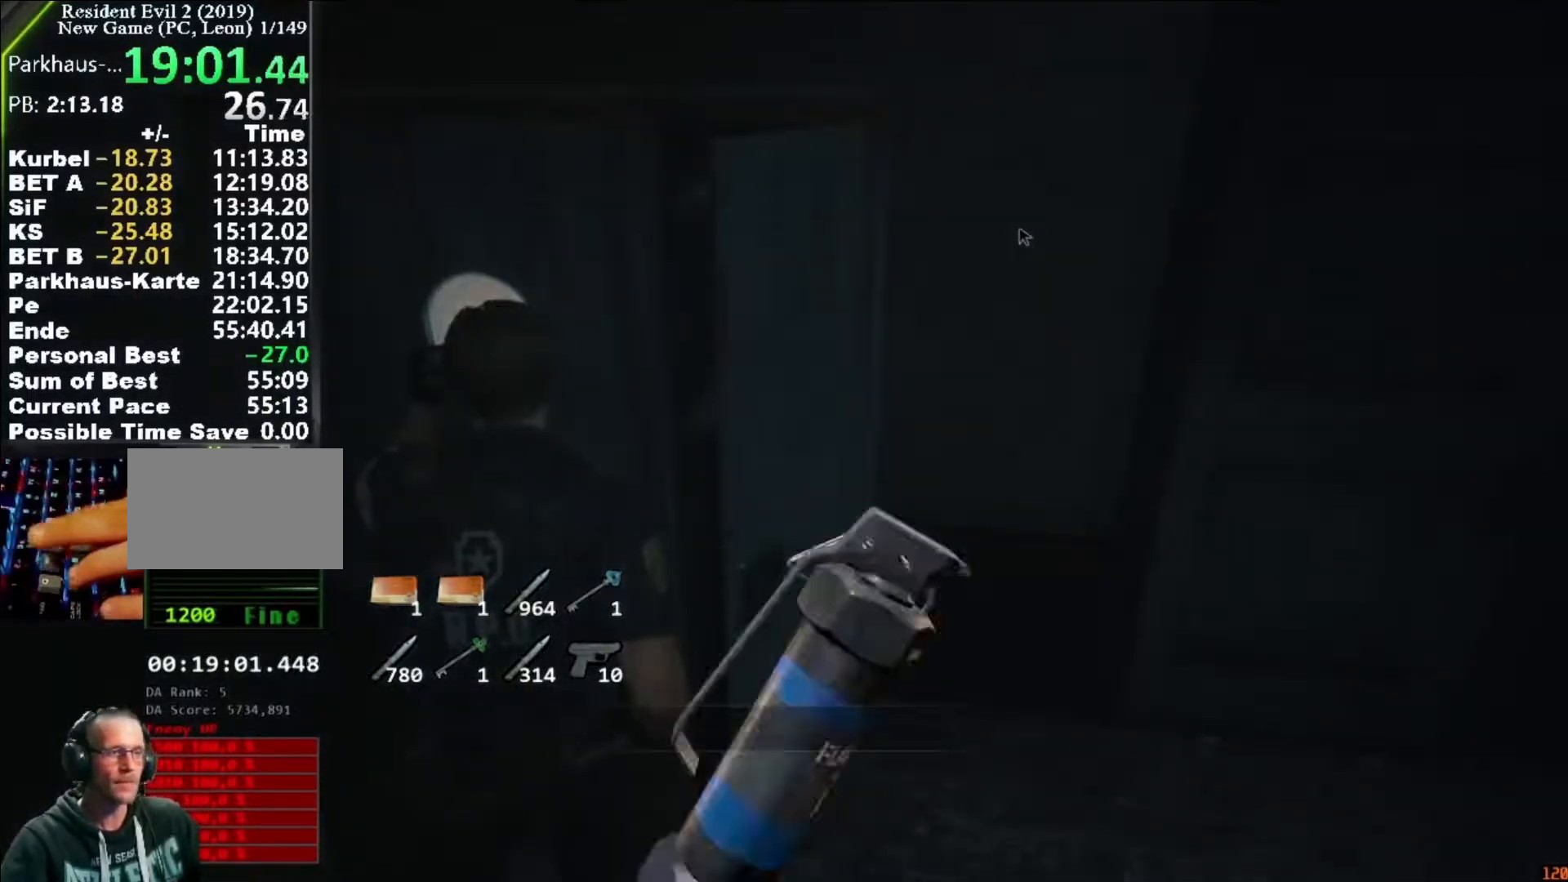
{"keys": ["d", "shift"], "mouse": [], "events": [[50, "f", "up"], [50, "mouse_left", "up"], [117, "f", "down"], [117, "mouse_left", "down"], [150, "f", "up"], [150, "mouse_left", "up"], [217, "f", "down"], [250, "mouse_left", "down"], [283, "f", "up"], [283, "mouse_left", "up"], [450, "d", "down"], [450, "shift", "down"]]}